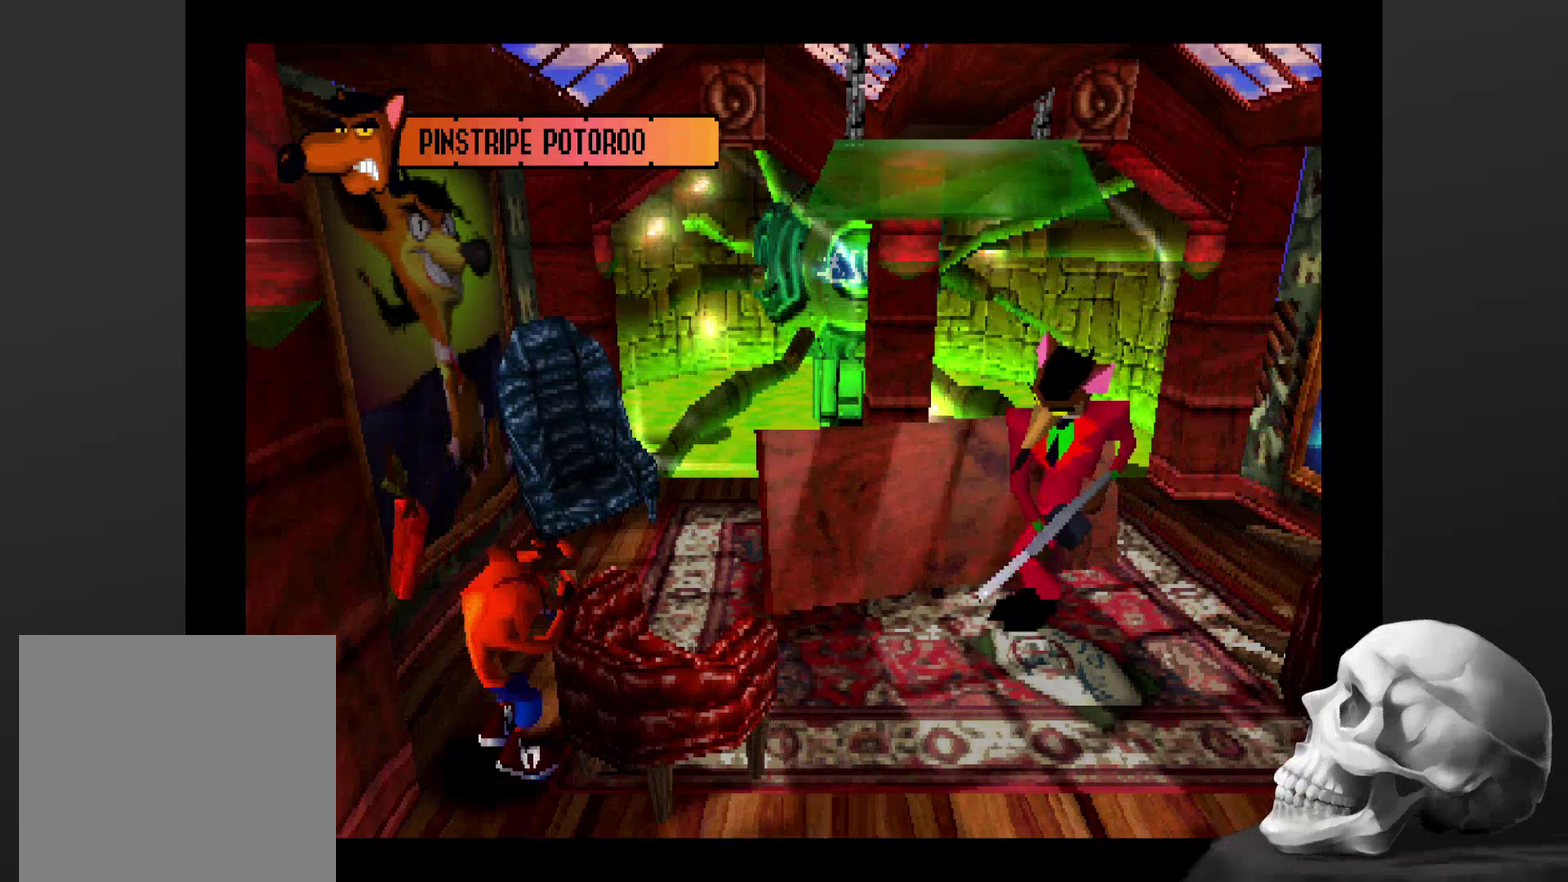
Gameplay with a controller (PlayStation layout); each line is a JSON object with the inputs held at the frame after it. "events" lists button and stick changes between this image and that frame as [ms after this image, input, new state], when the widget could be followed in between. Not read: DPAD_RIGHT DPAD_UP L3 R3.
{"buttons": [], "left_stick": "up", "right_stick": "center", "events": [[467, "left_stick", "up"]]}
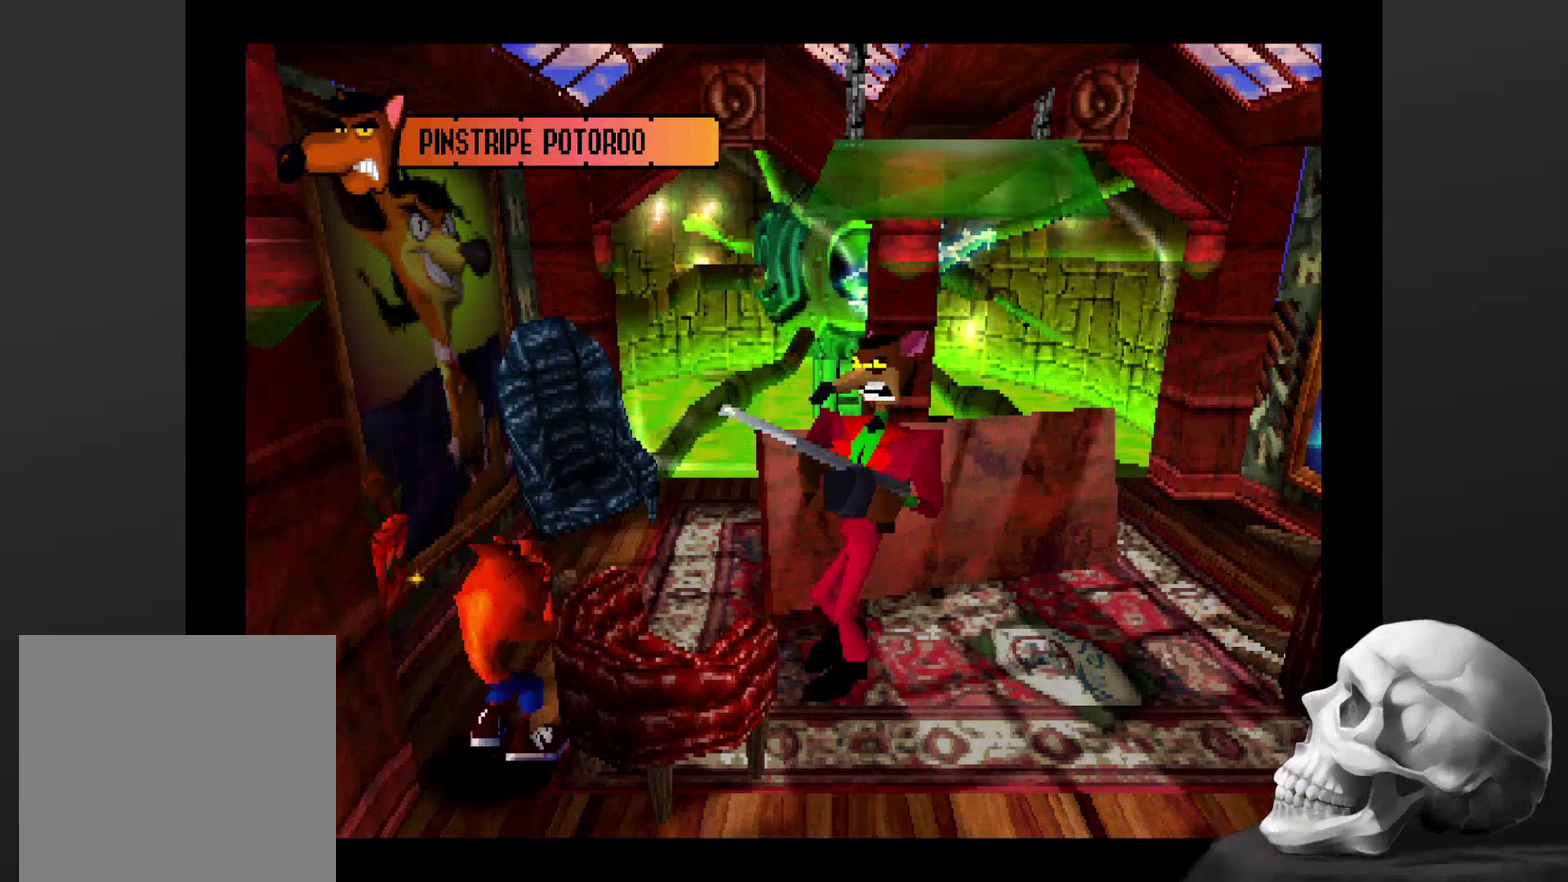
{"buttons": ["SQUARE"], "left_stick": "down", "right_stick": "center", "events": [[34, "CROSS", "down"], [34, "left_stick", "up-right"], [300, "SQUARE", "down"], [334, "left_stick", "right"], [400, "CROSS", "up"], [434, "left_stick", "down-right"], [500, "left_stick", "down"]]}
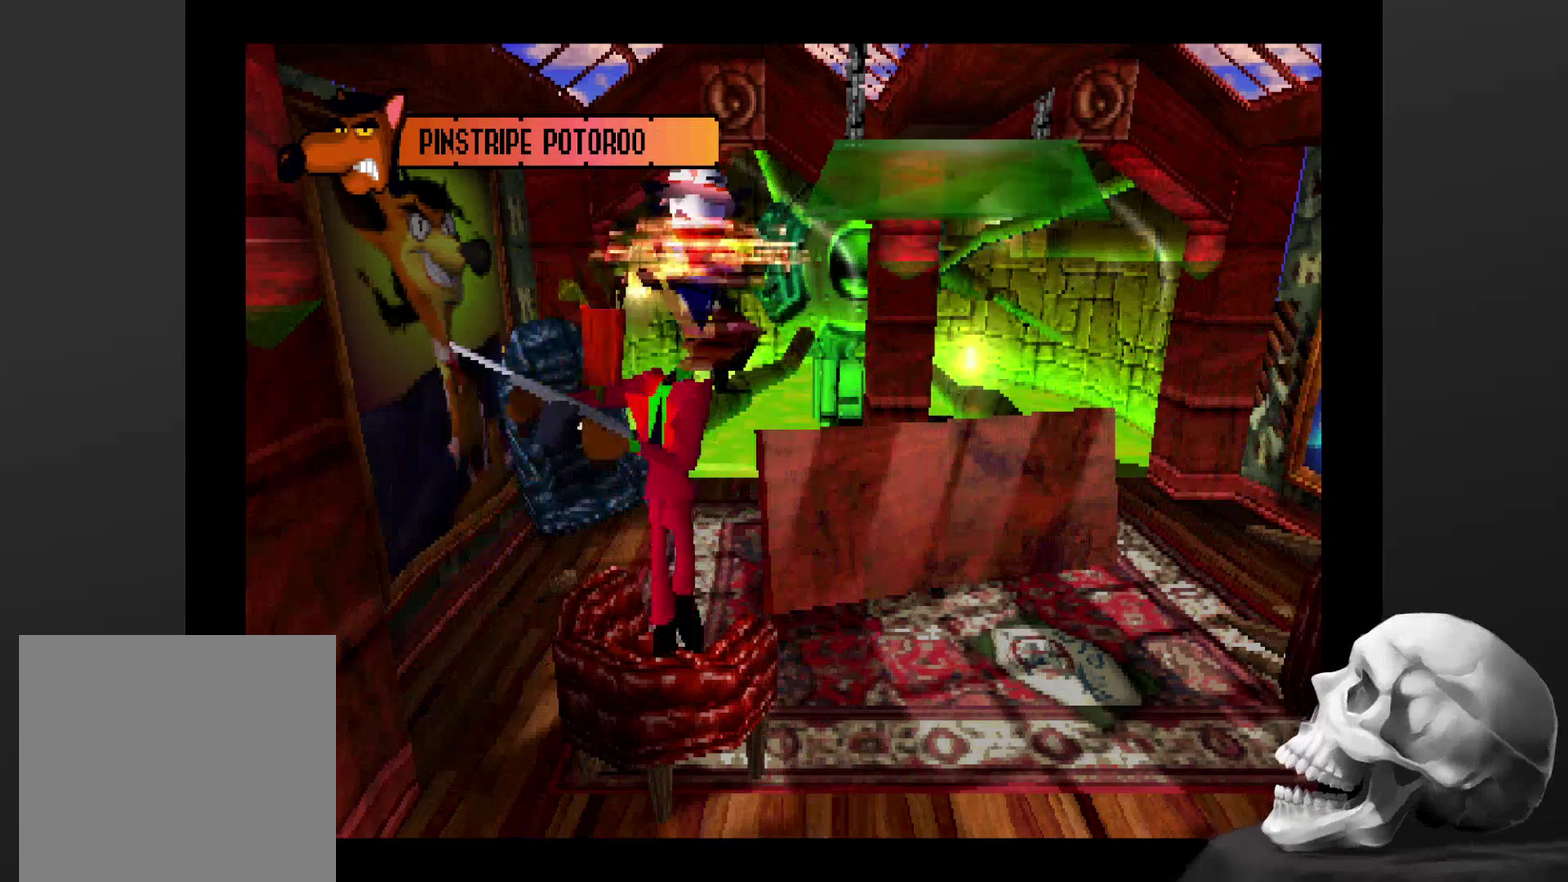
{"buttons": [], "left_stick": "left", "right_stick": "center", "events": [[134, "left_stick", "down-left"], [200, "SQUARE", "up"], [267, "left_stick", "left"]]}
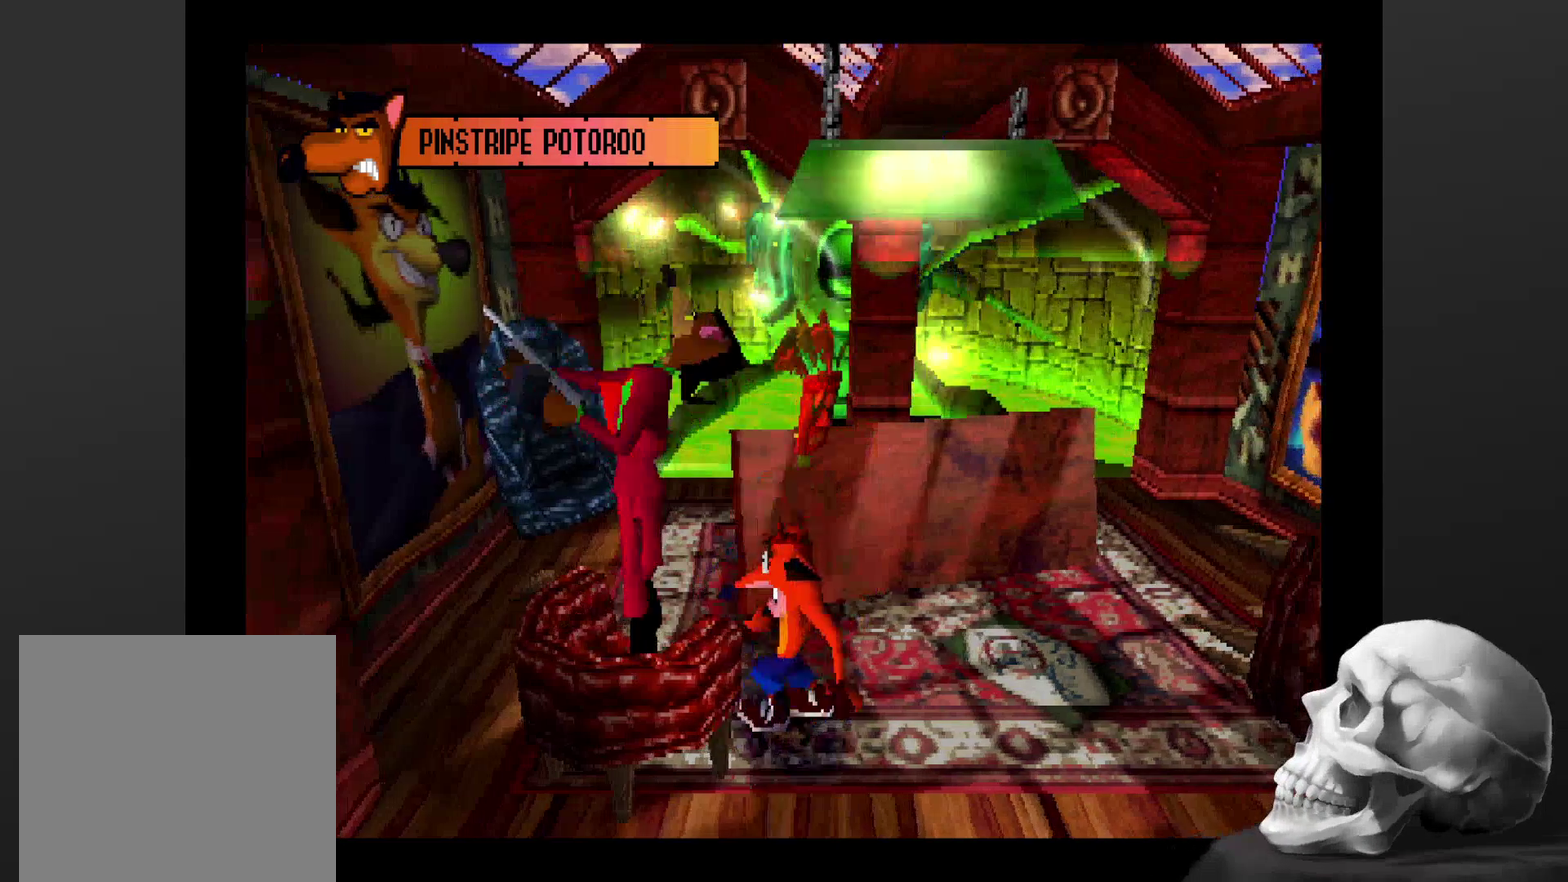
{"buttons": [], "left_stick": "down", "right_stick": "center", "events": [[200, "left_stick", "down-left"], [267, "left_stick", "down"]]}
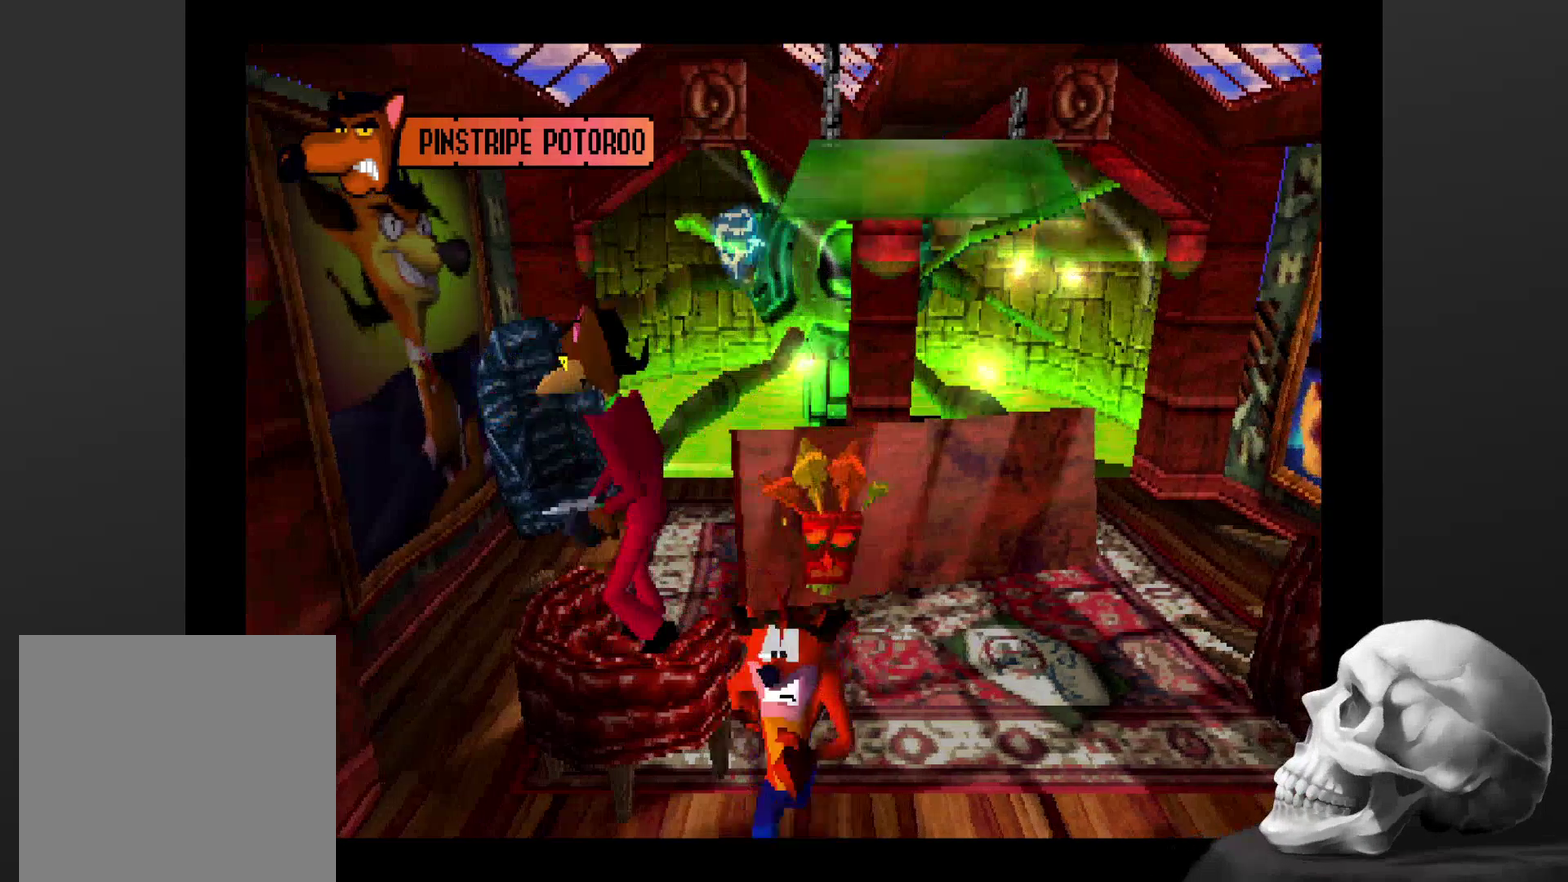
{"buttons": [], "left_stick": "center", "right_stick": "center", "events": [[100, "left_stick", "left"], [334, "left_stick", "up-left"], [400, "left_stick", "center"]]}
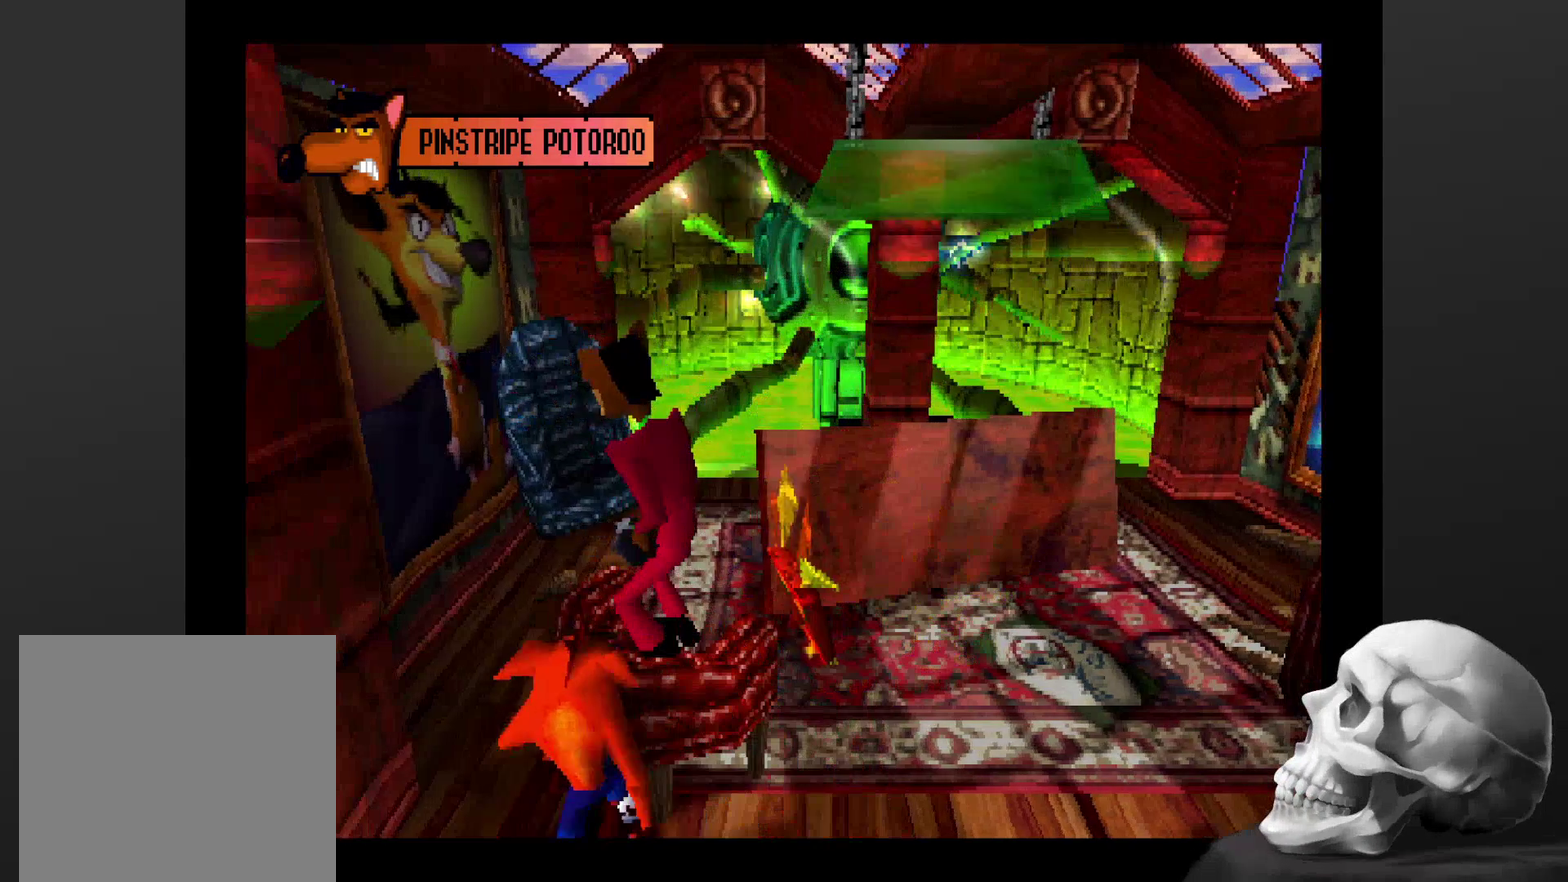
{"buttons": [], "left_stick": "center", "right_stick": "center", "events": [[134, "left_stick", "up-right"], [300, "left_stick", "center"]]}
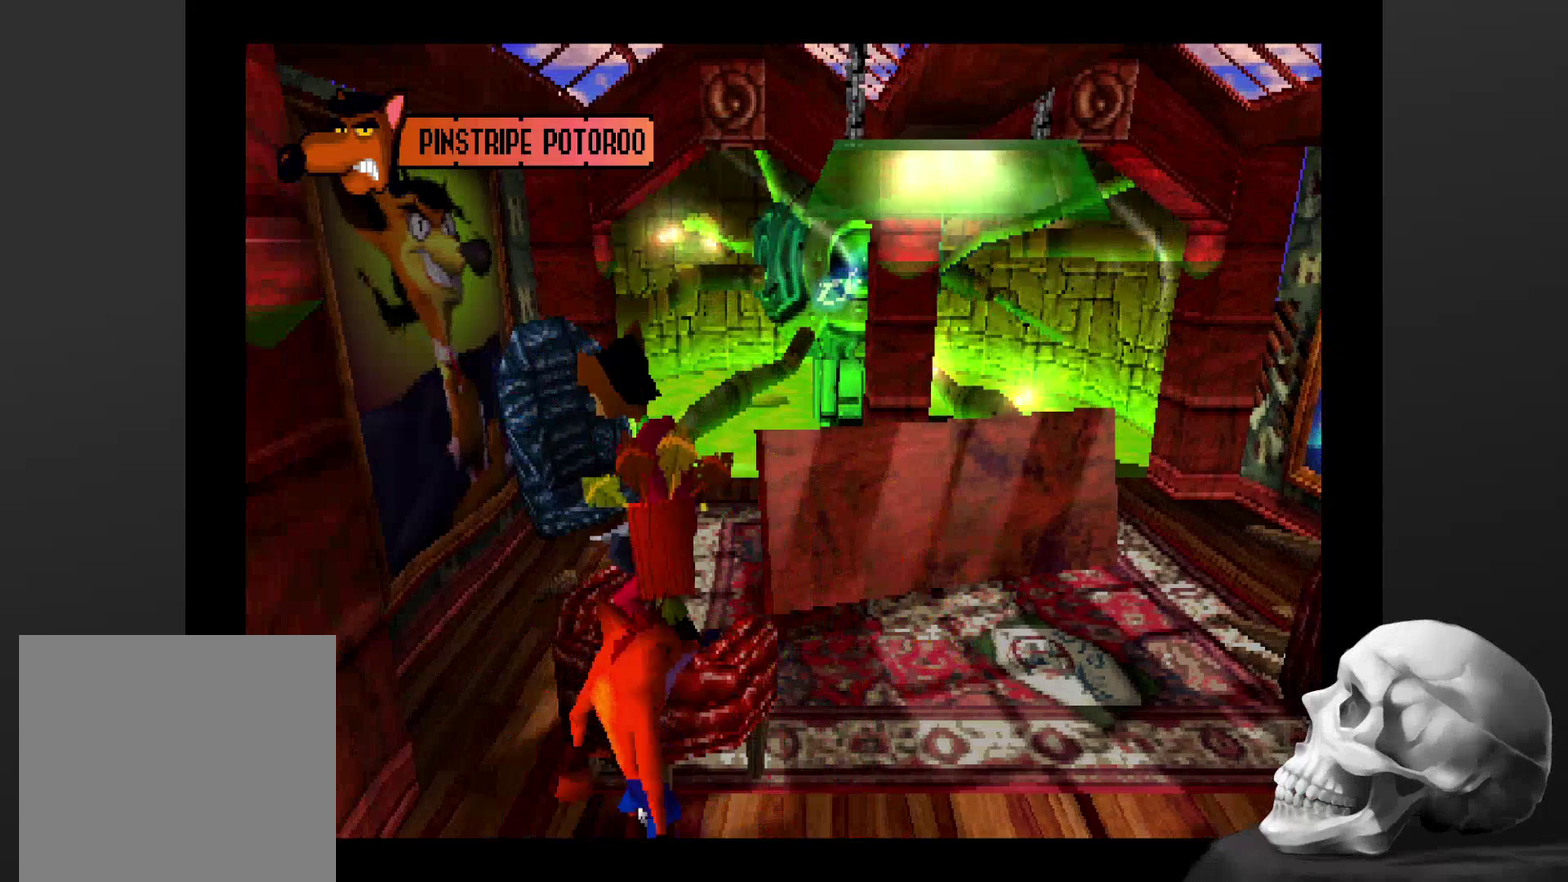
{"buttons": [], "left_stick": "center", "right_stick": "center", "events": []}
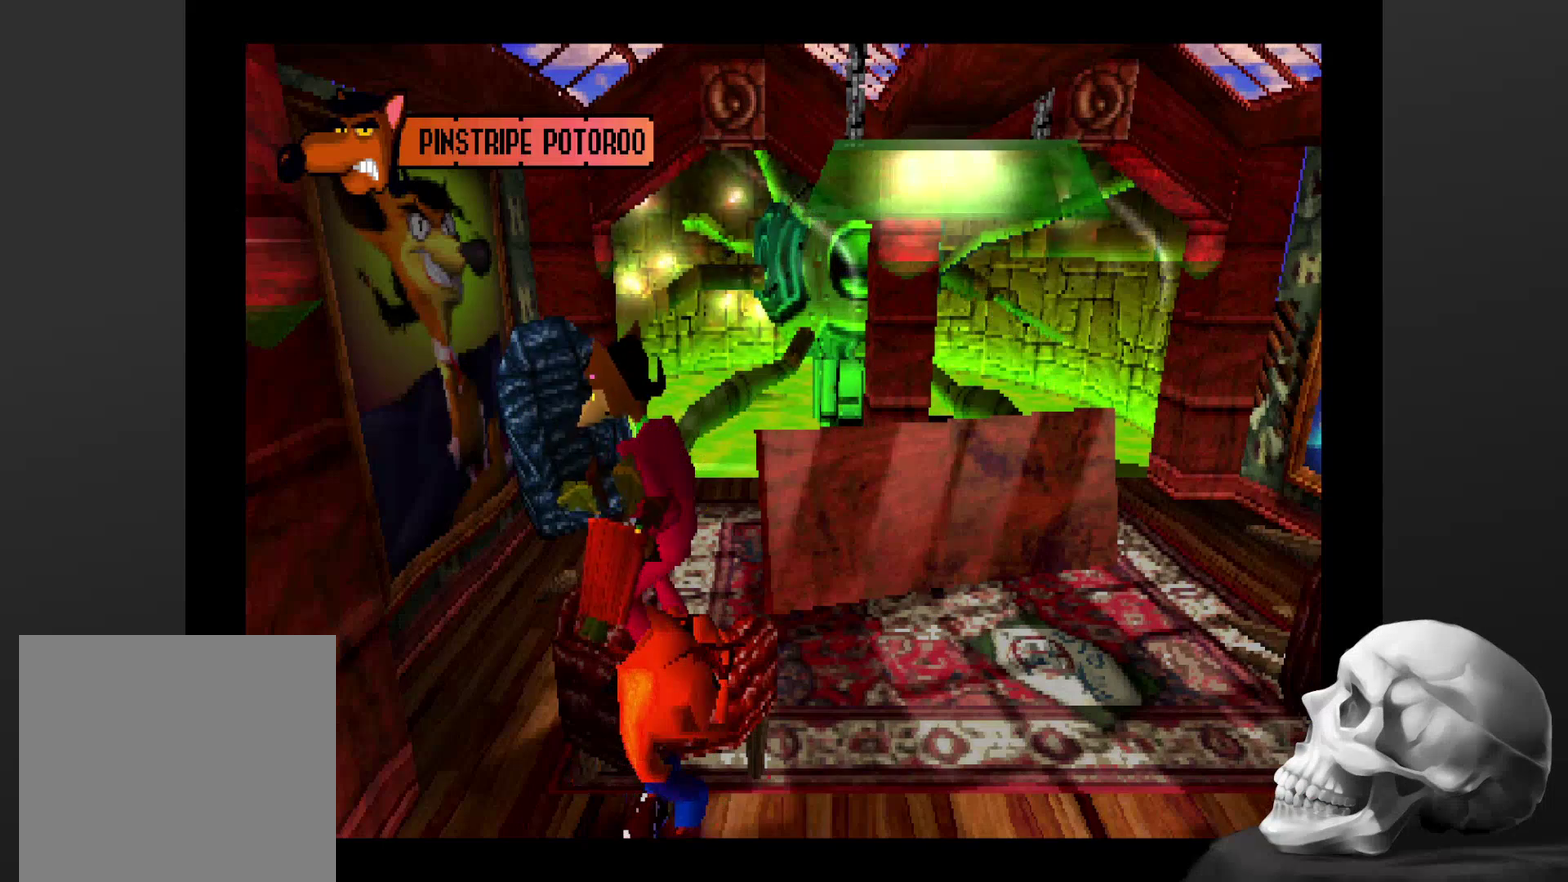
{"buttons": [], "left_stick": "left", "right_stick": "center", "events": [[367, "left_stick", "left"]]}
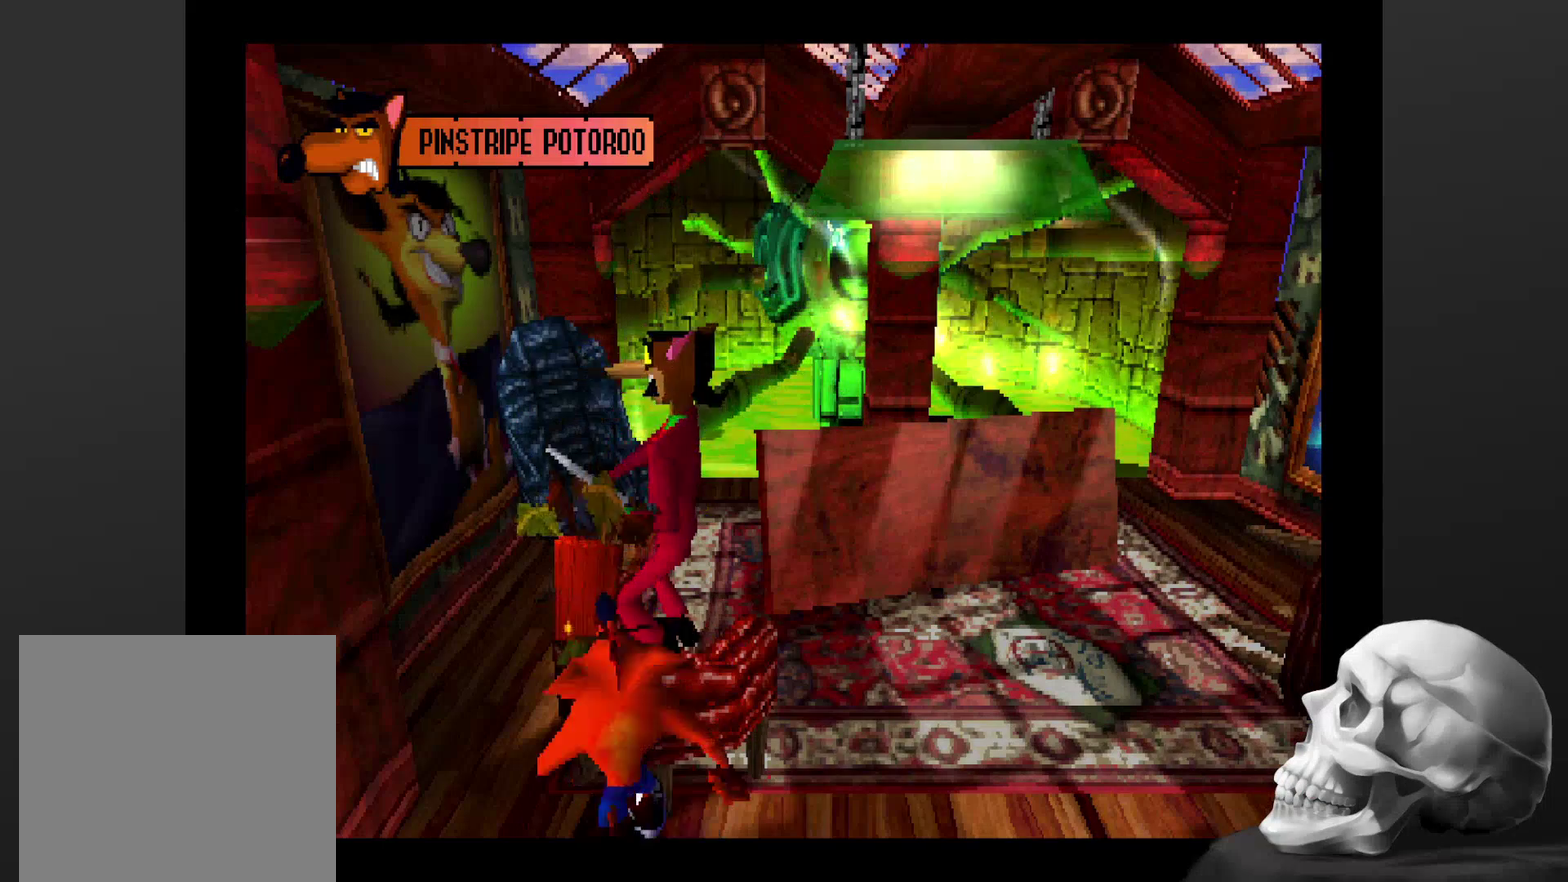
{"buttons": [], "left_stick": "right", "right_stick": "center", "events": [[34, "left_stick", "center"], [367, "left_stick", "right"]]}
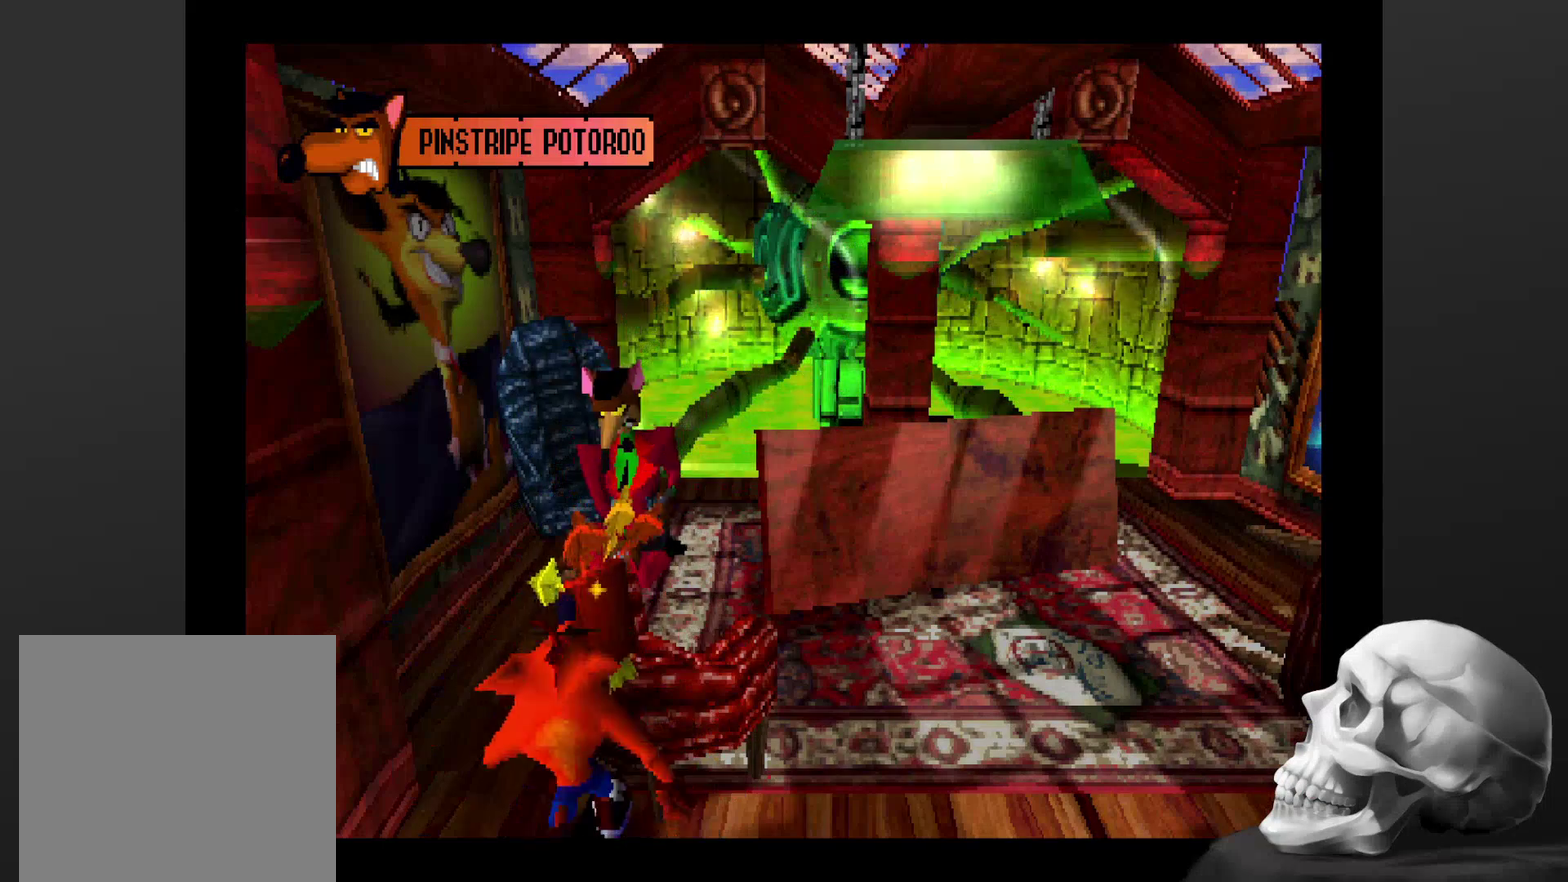
{"buttons": [], "left_stick": "center", "right_stick": "center", "events": [[34, "left_stick", "center"]]}
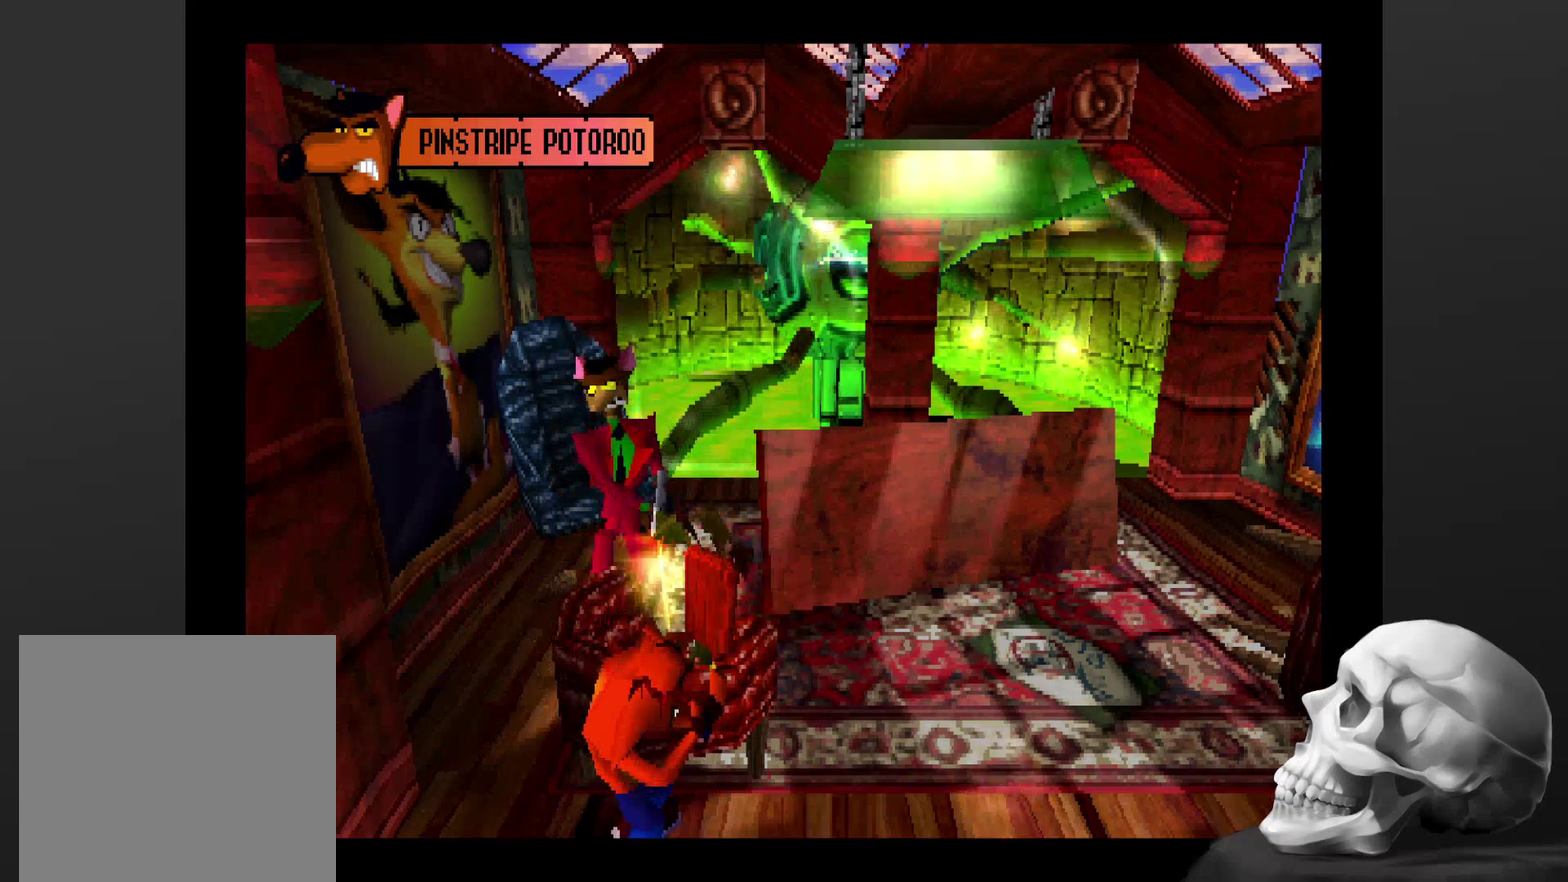
{"buttons": [], "left_stick": "center", "right_stick": "center", "events": []}
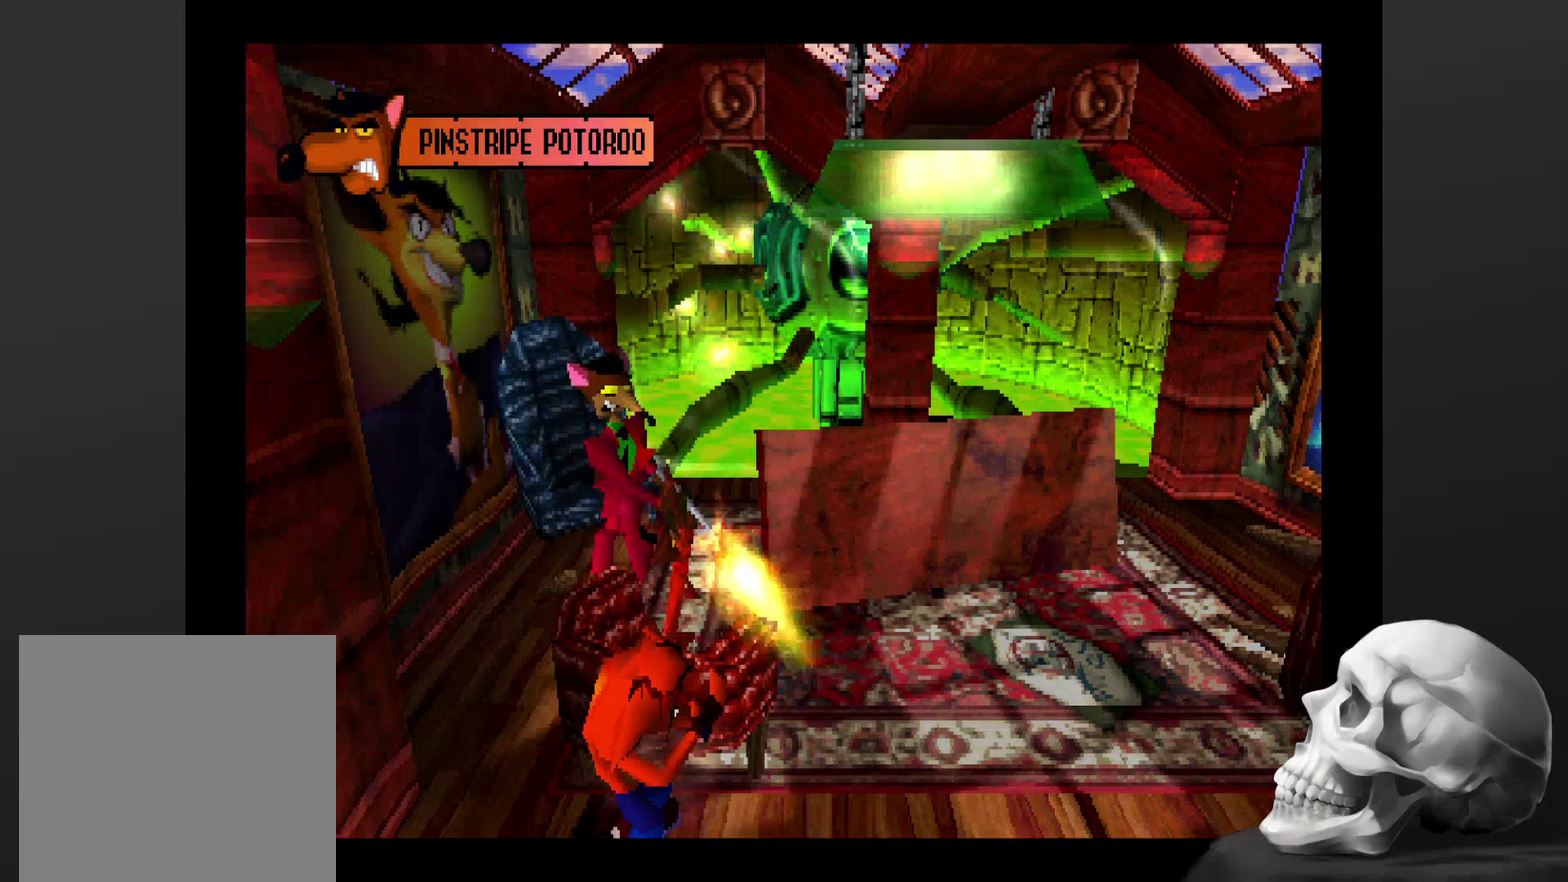
{"buttons": [], "left_stick": "center", "right_stick": "center", "events": []}
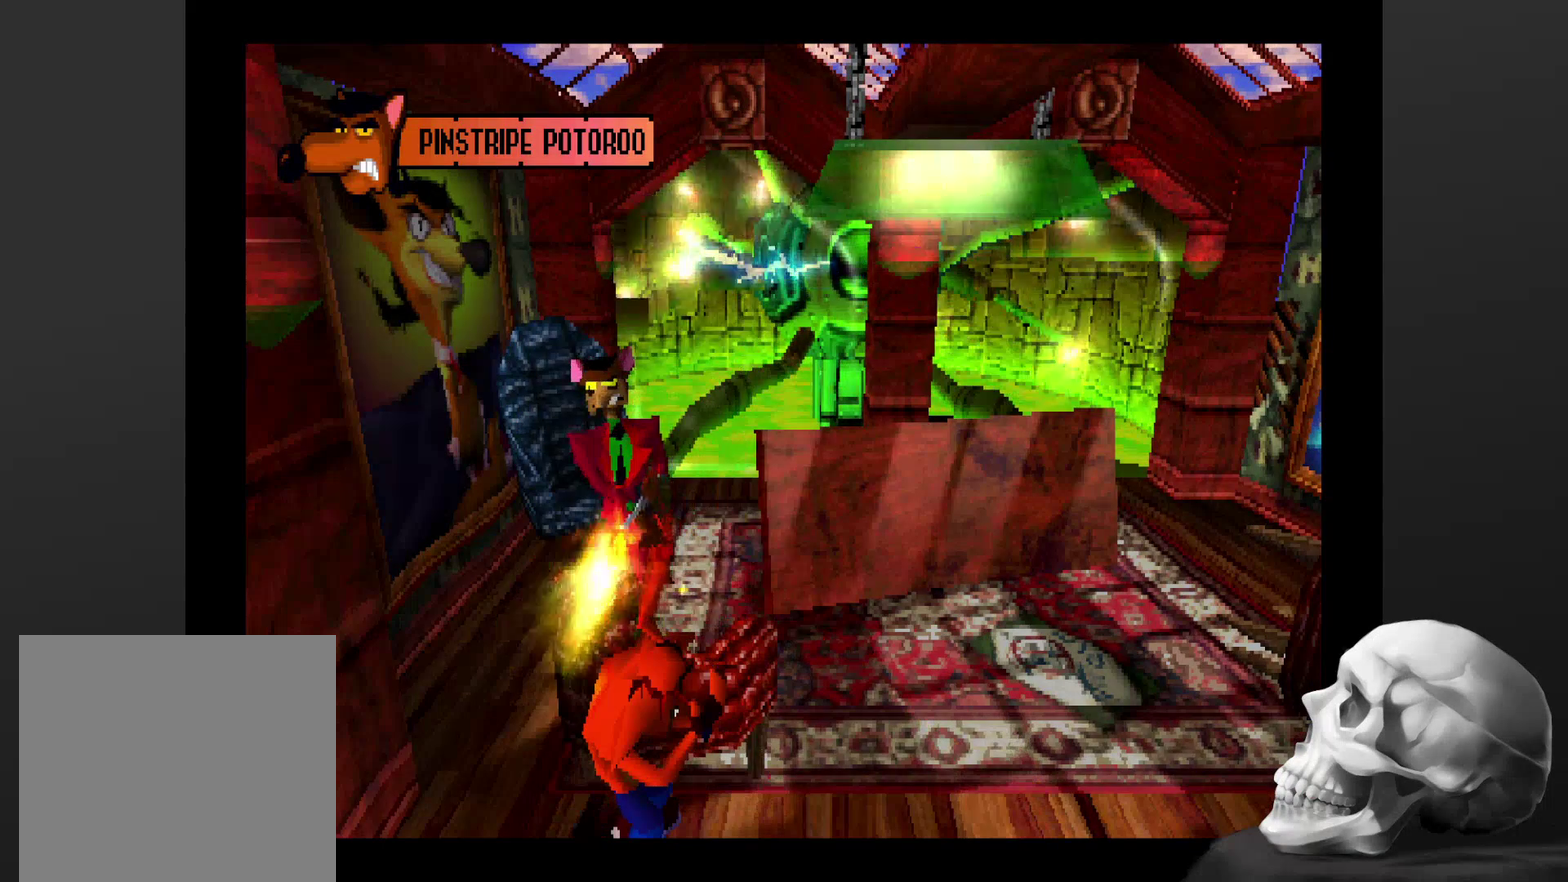
{"buttons": [], "left_stick": "center", "right_stick": "center", "events": []}
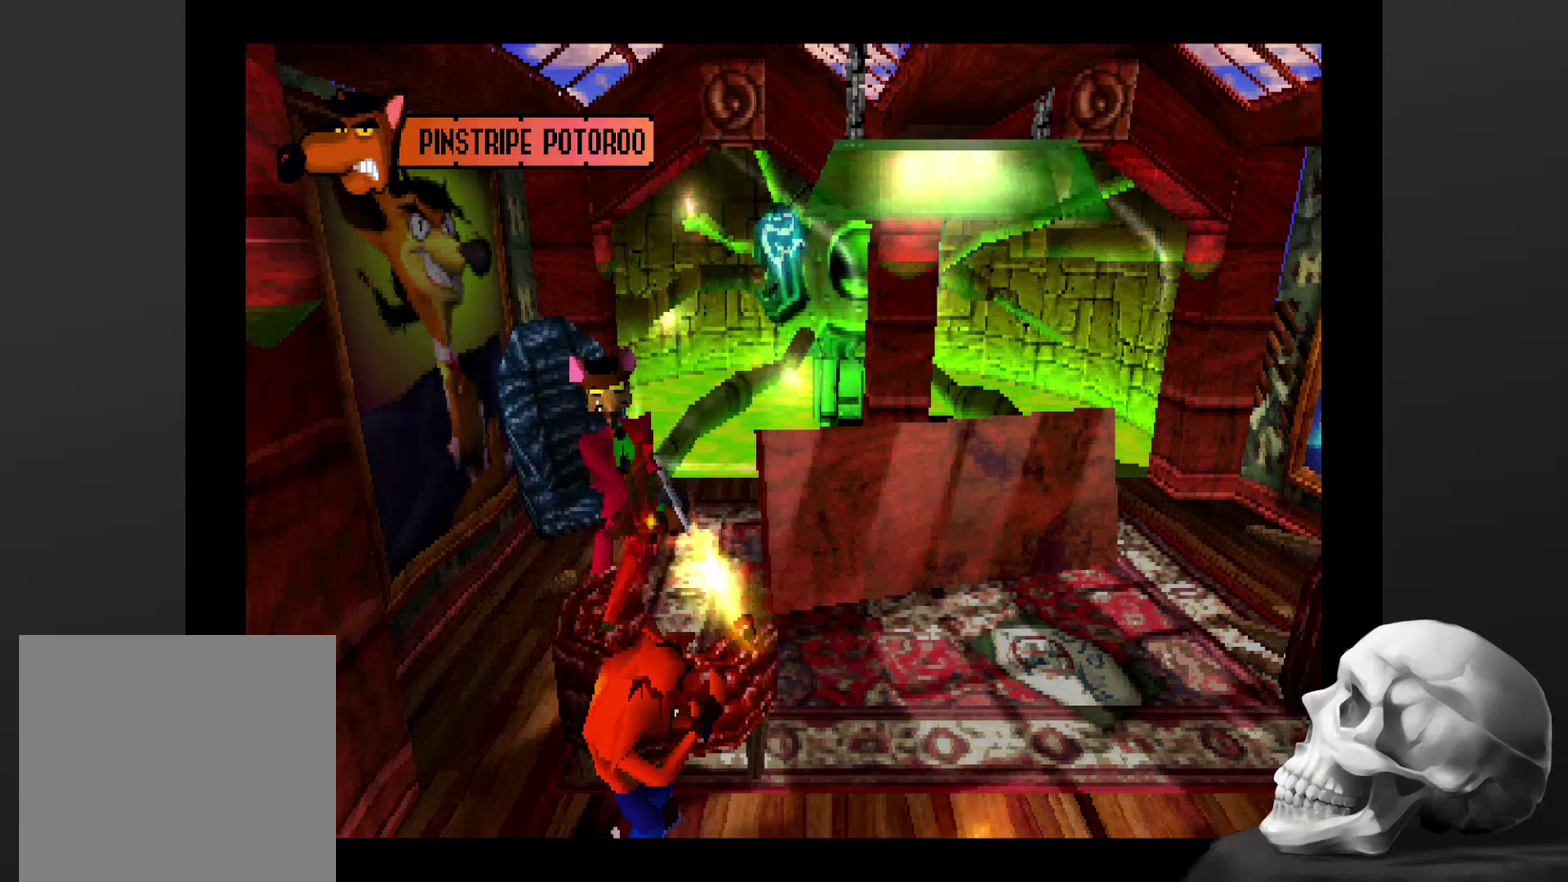
{"buttons": [], "left_stick": "center", "right_stick": "center", "events": []}
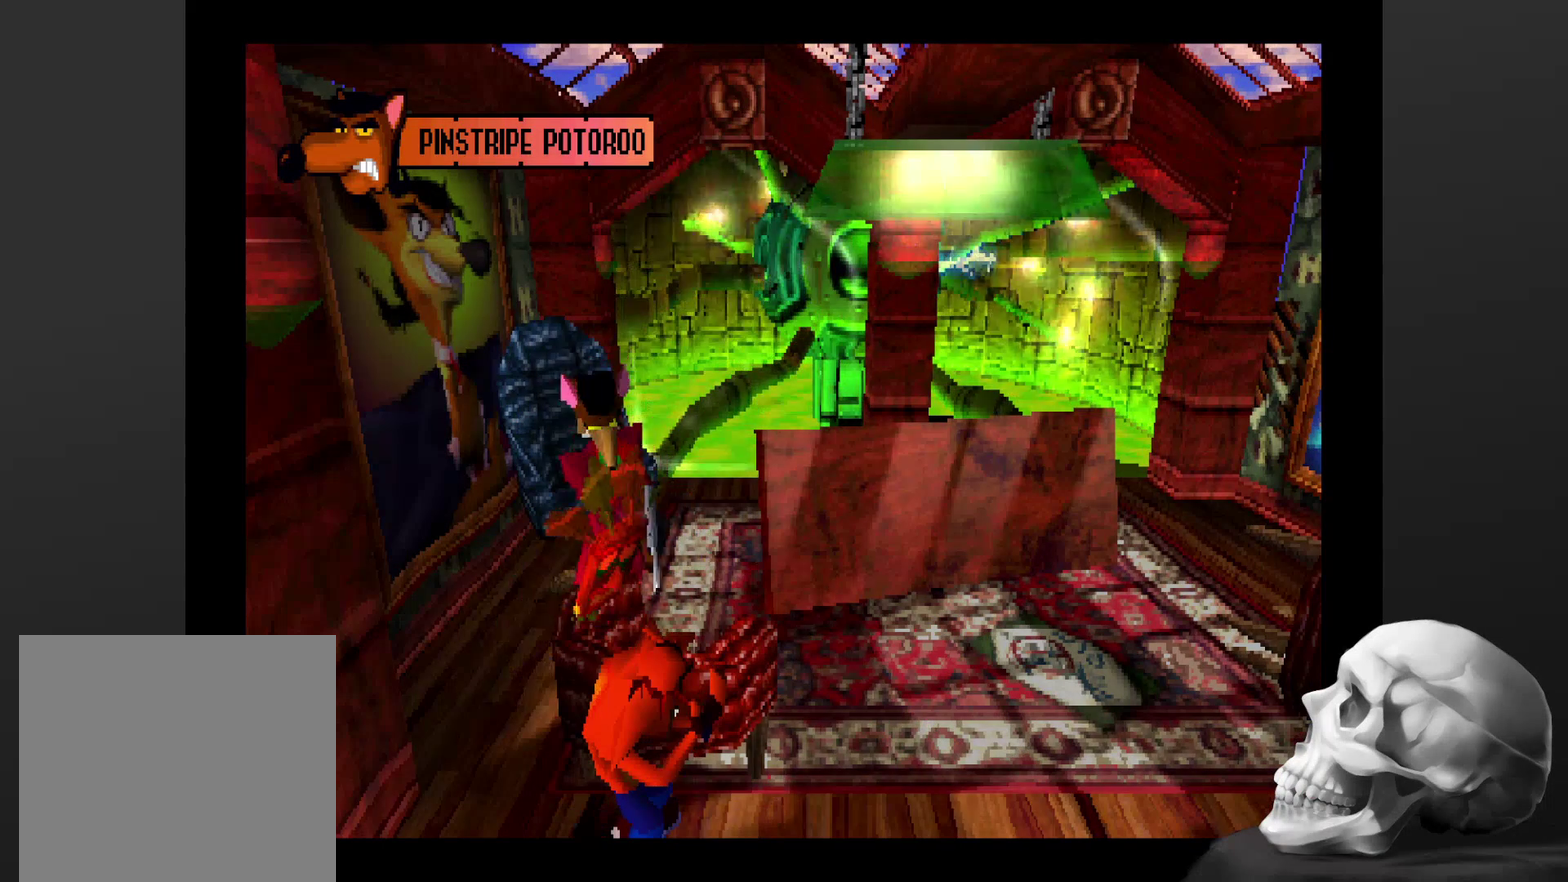
{"buttons": [], "left_stick": "center", "right_stick": "center", "events": []}
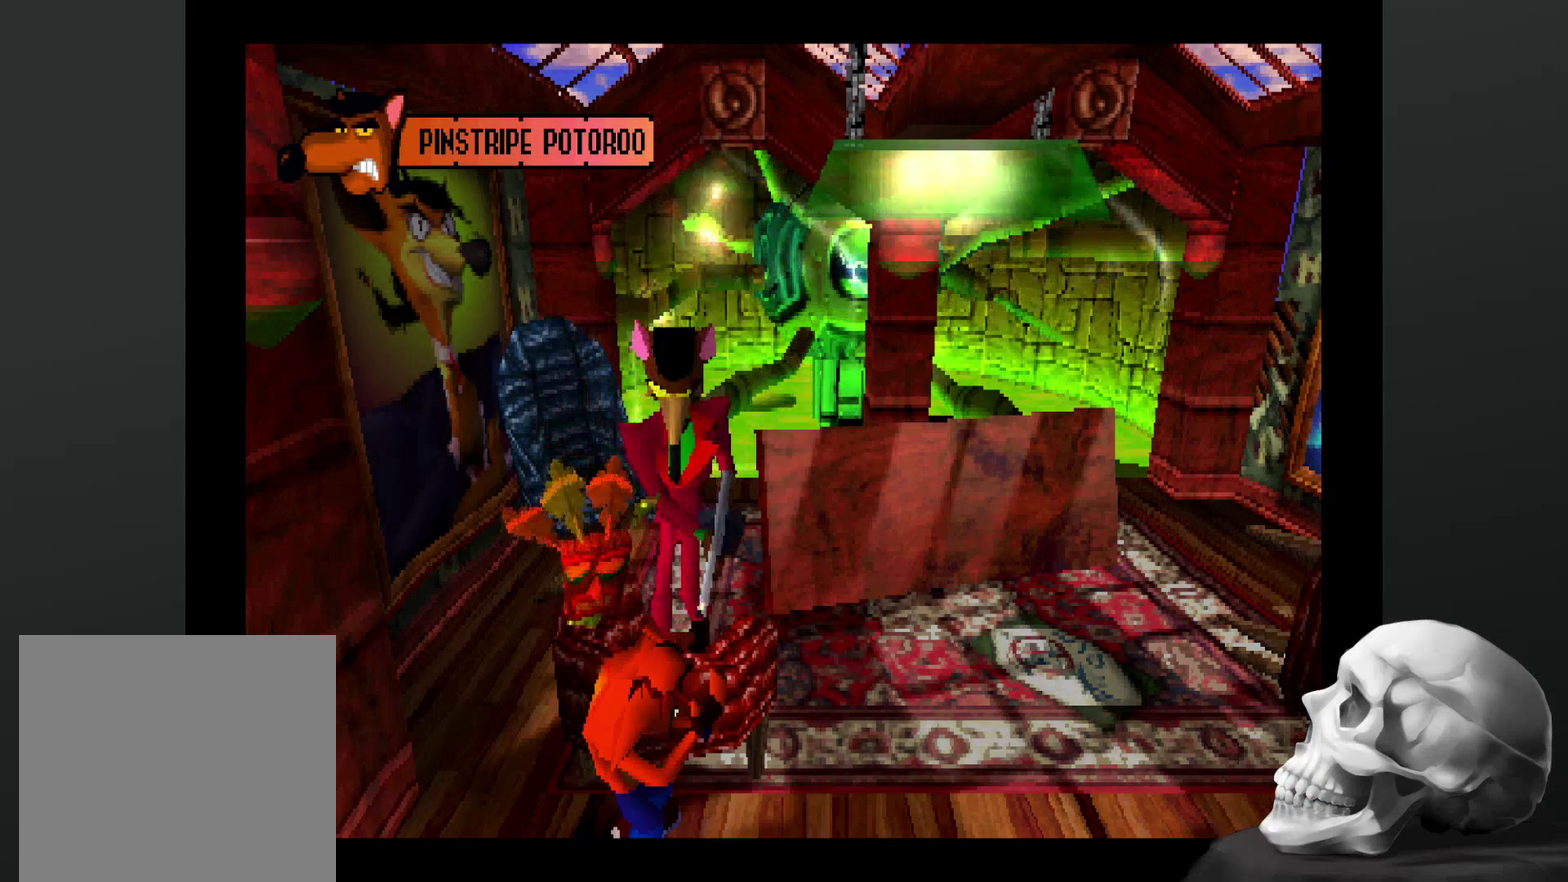
{"buttons": [], "left_stick": "center", "right_stick": "center", "events": [[234, "left_stick", "left"], [434, "left_stick", "center"]]}
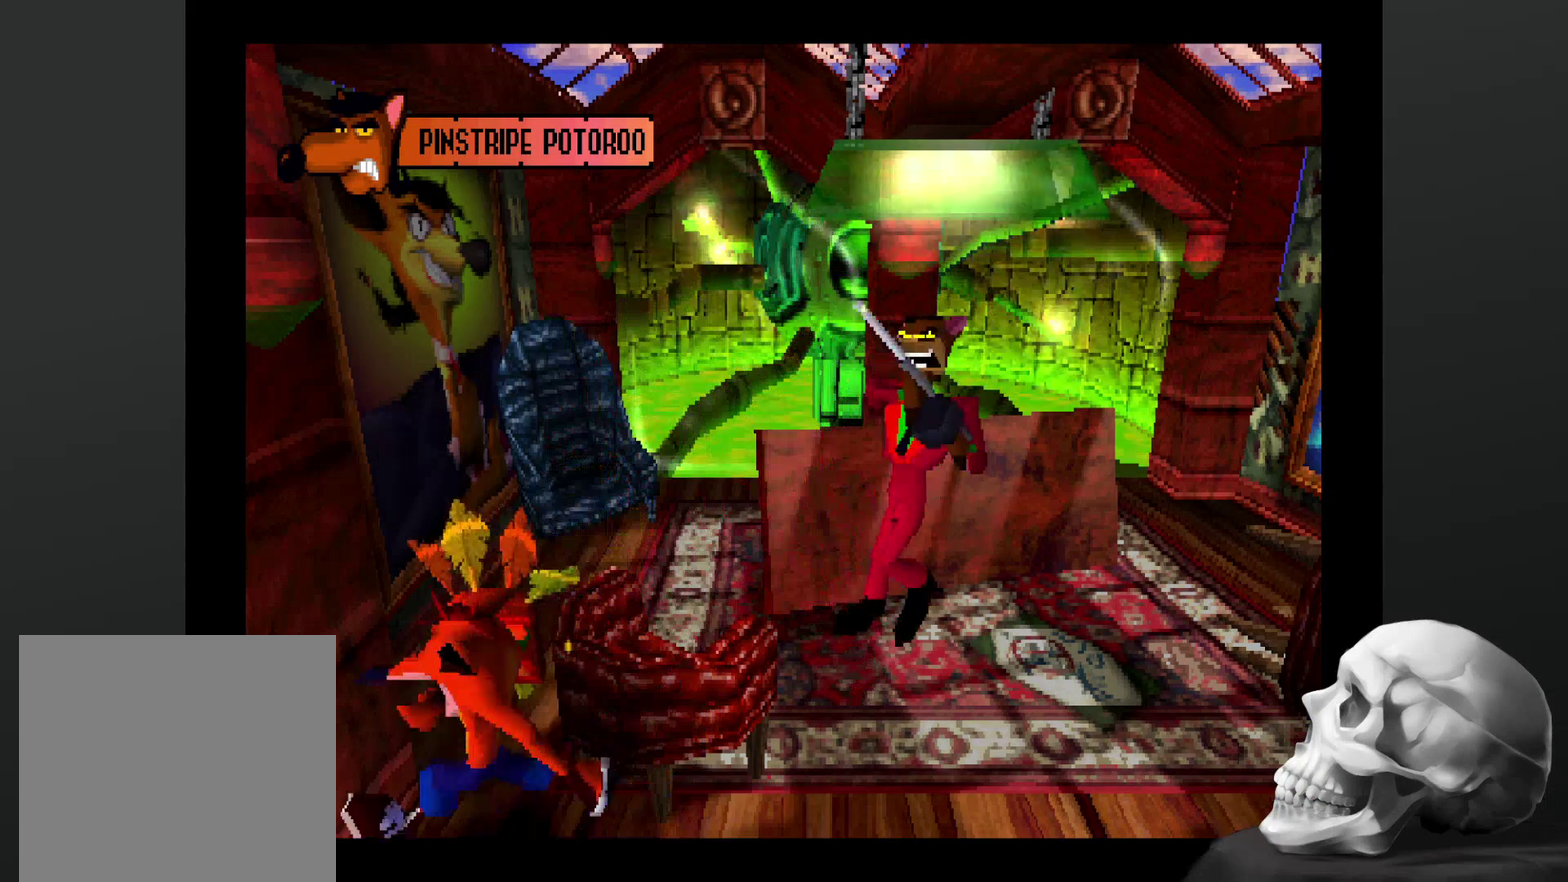
{"buttons": [], "left_stick": "center", "right_stick": "center", "events": [[234, "left_stick", "up"], [367, "left_stick", "center"]]}
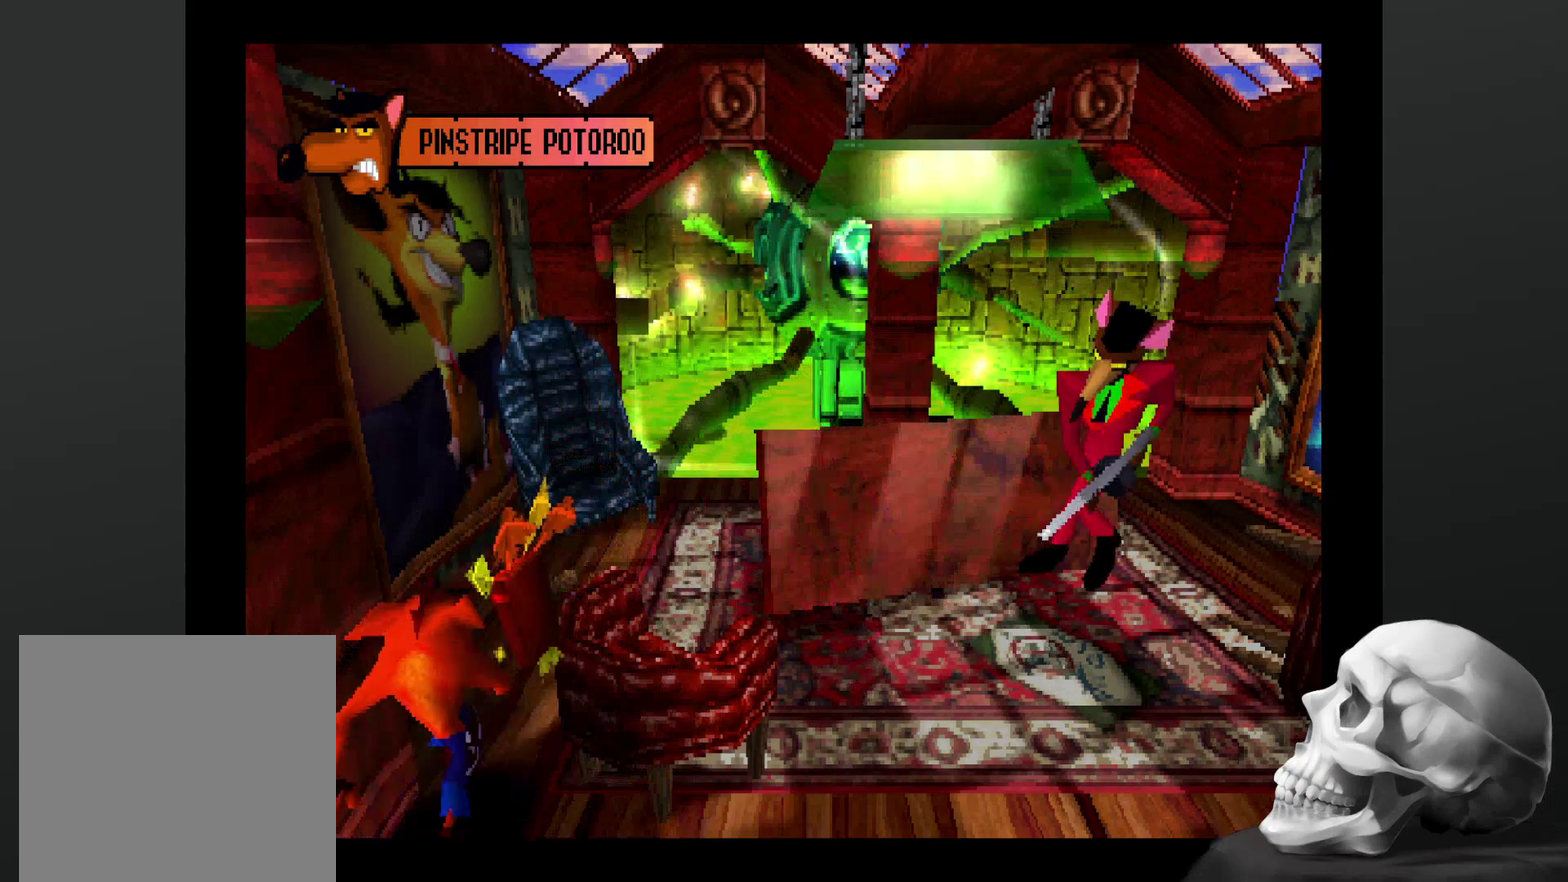
{"buttons": [], "left_stick": "center", "right_stick": "center", "events": [[200, "left_stick", "up"], [367, "left_stick", "center"]]}
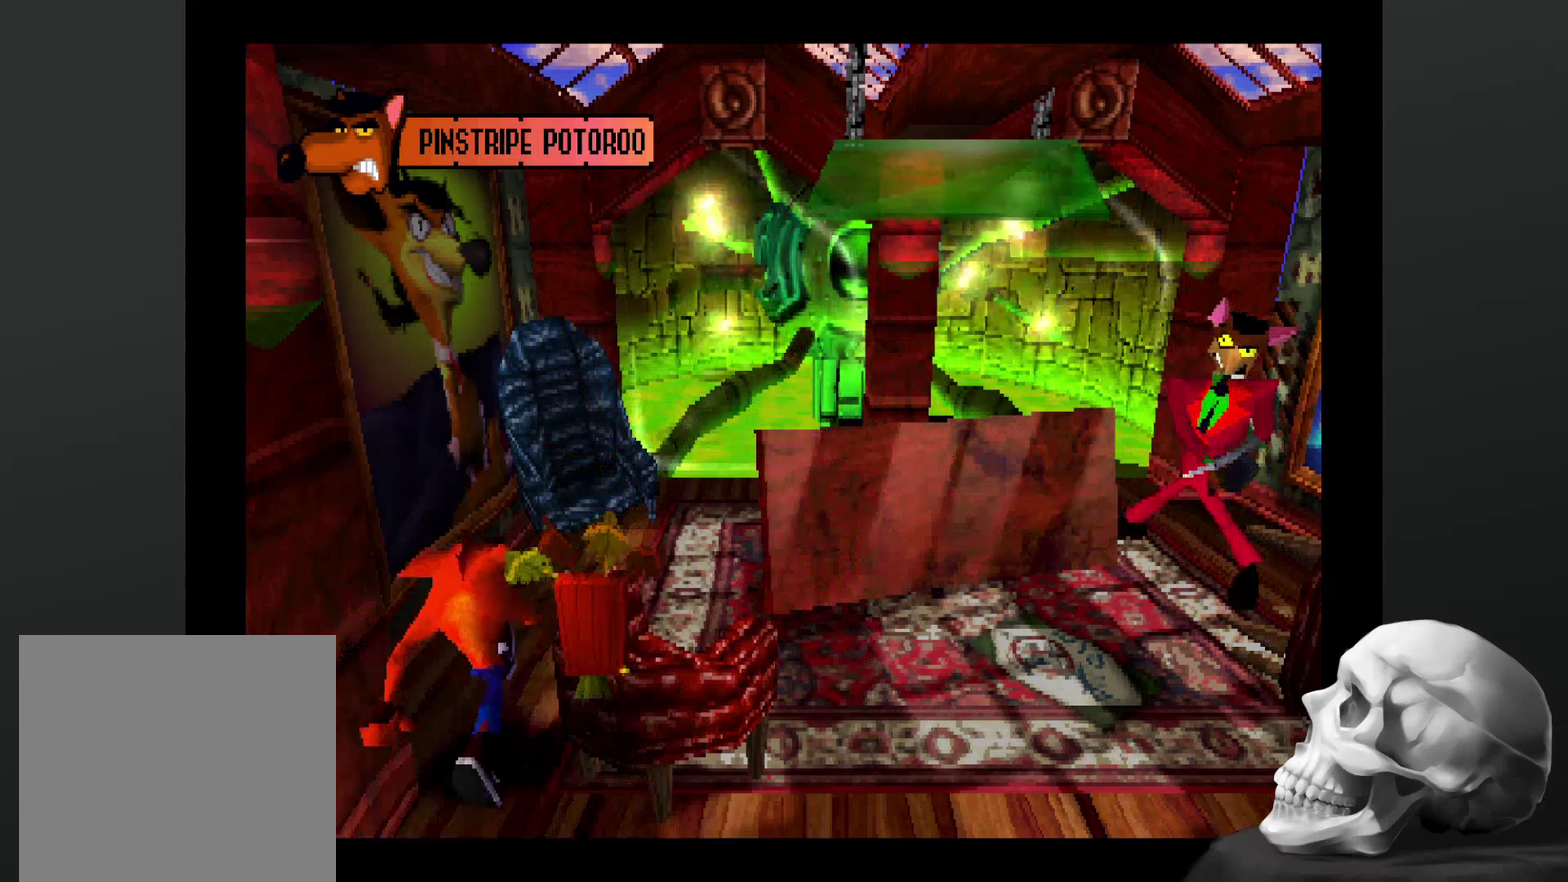
{"buttons": [], "left_stick": "down", "right_stick": "center", "events": [[467, "left_stick", "down"]]}
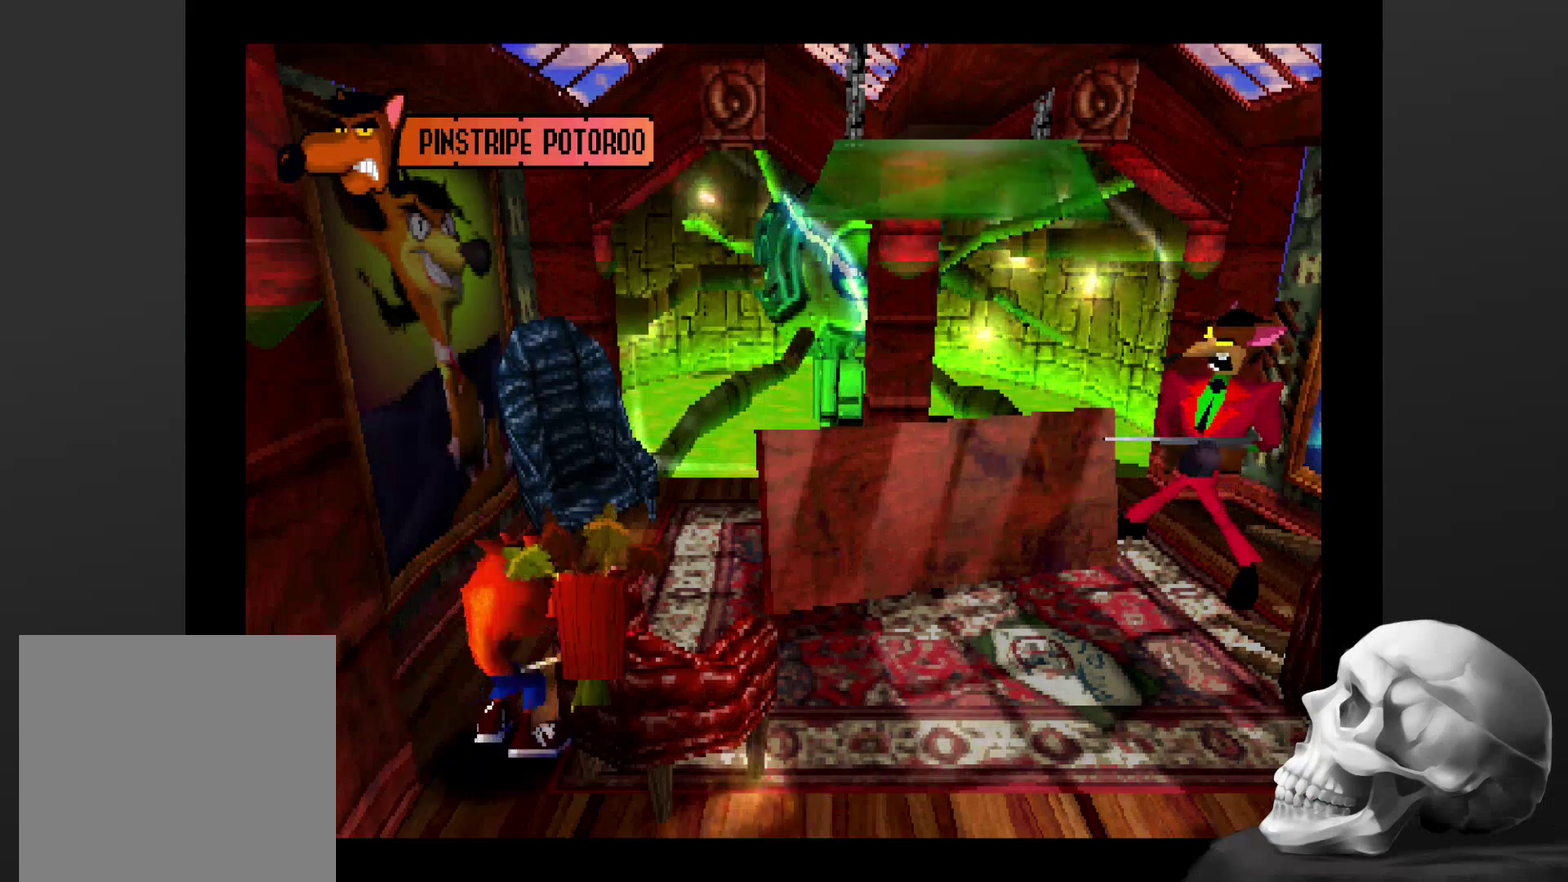
{"buttons": [], "left_stick": "up", "right_stick": "center", "events": [[134, "left_stick", "center"], [467, "left_stick", "up"]]}
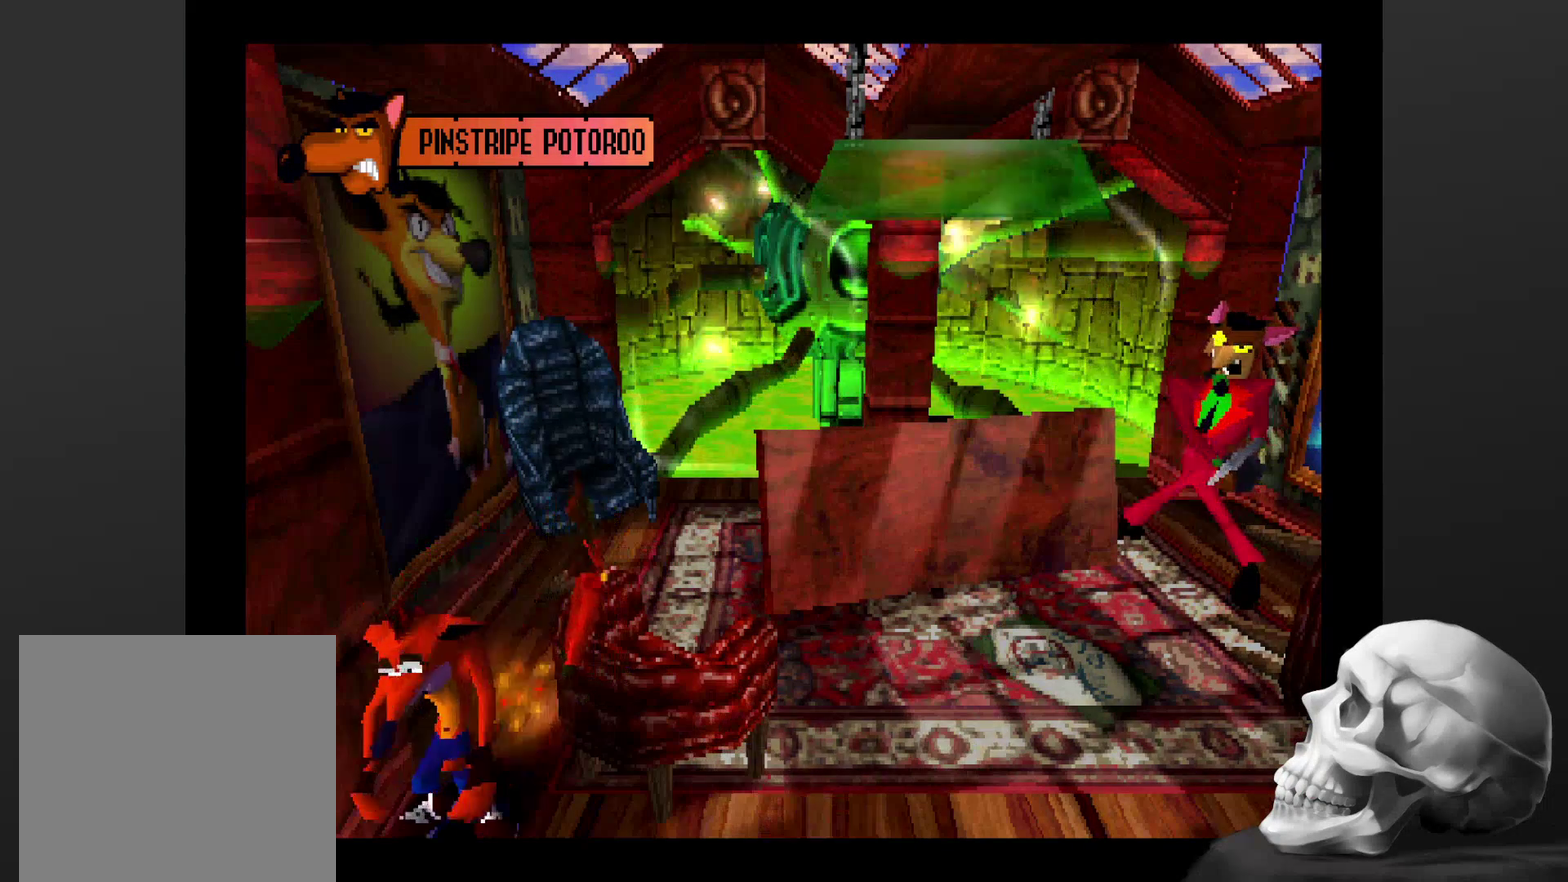
{"buttons": [], "left_stick": "center", "right_stick": "center", "events": [[100, "left_stick", "center"]]}
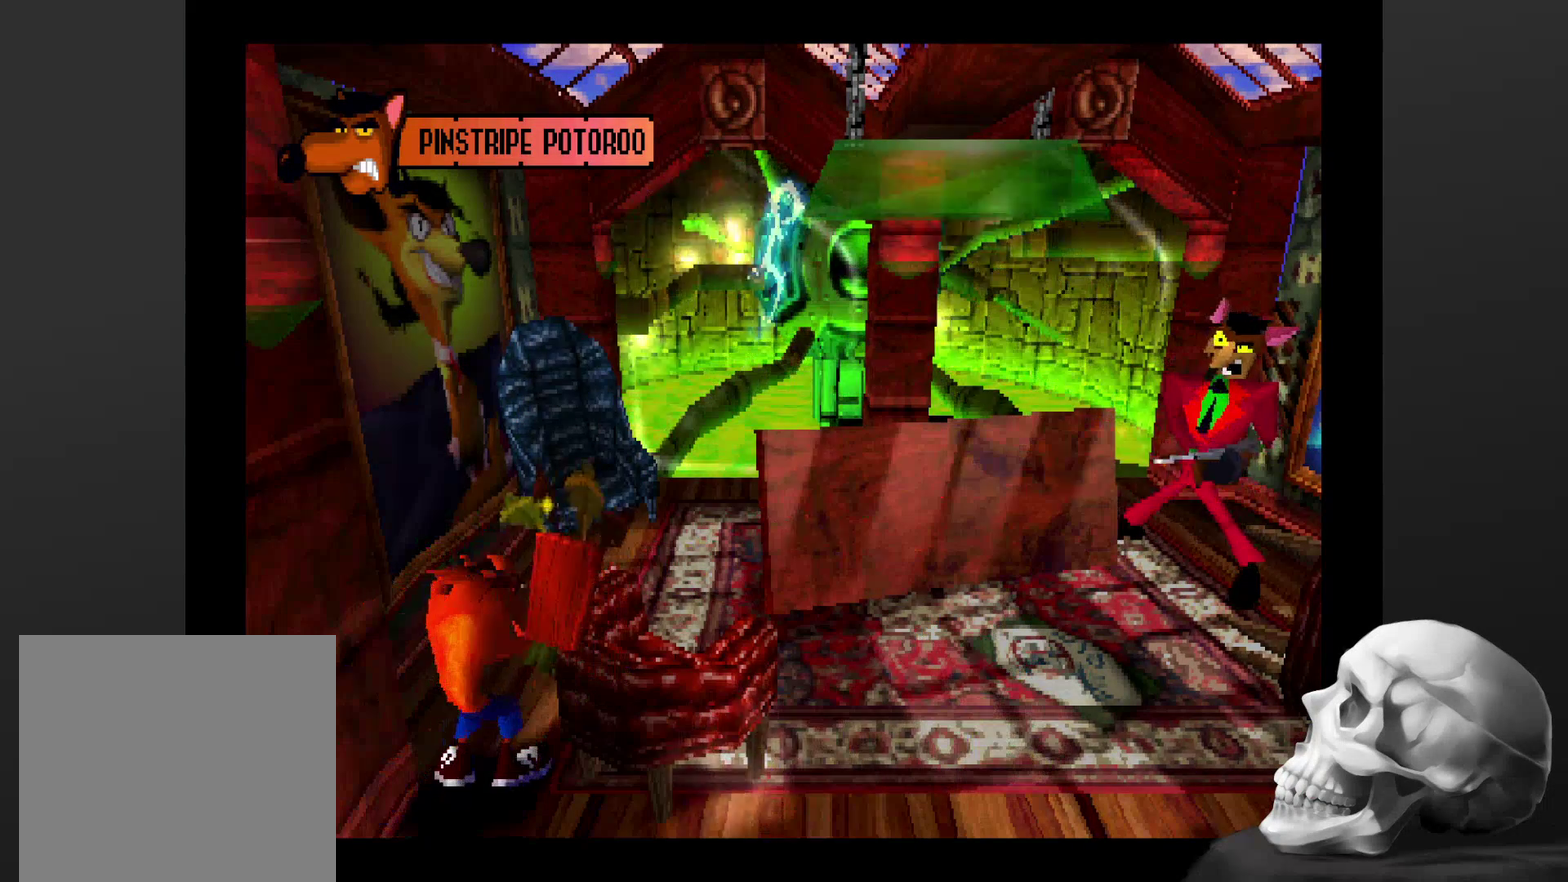
{"buttons": [], "left_stick": "center", "right_stick": "center", "events": []}
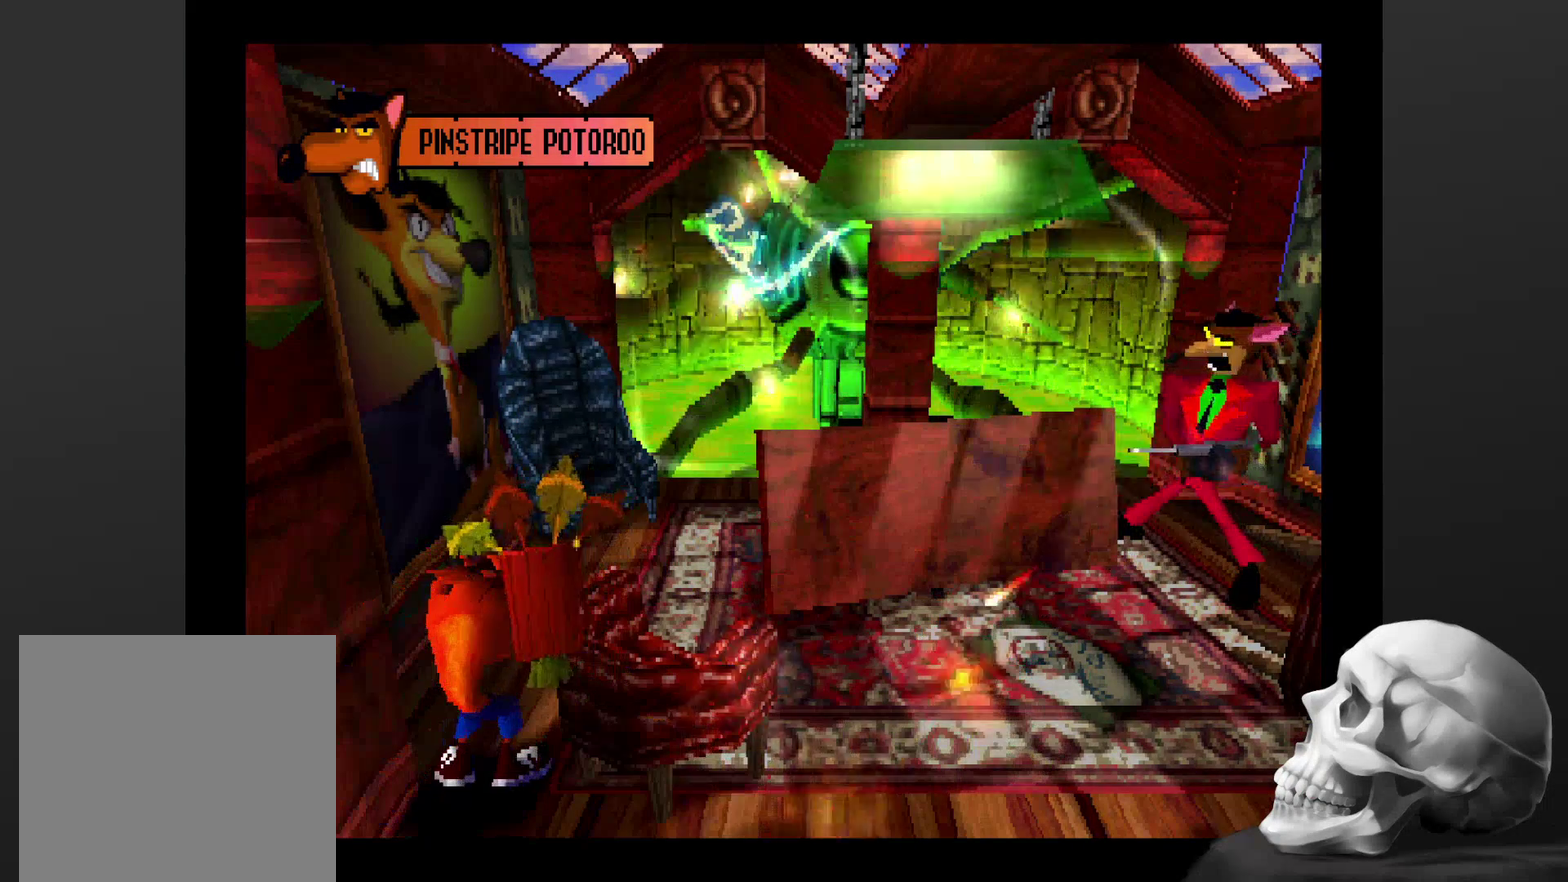
{"buttons": [], "left_stick": "center", "right_stick": "center", "events": []}
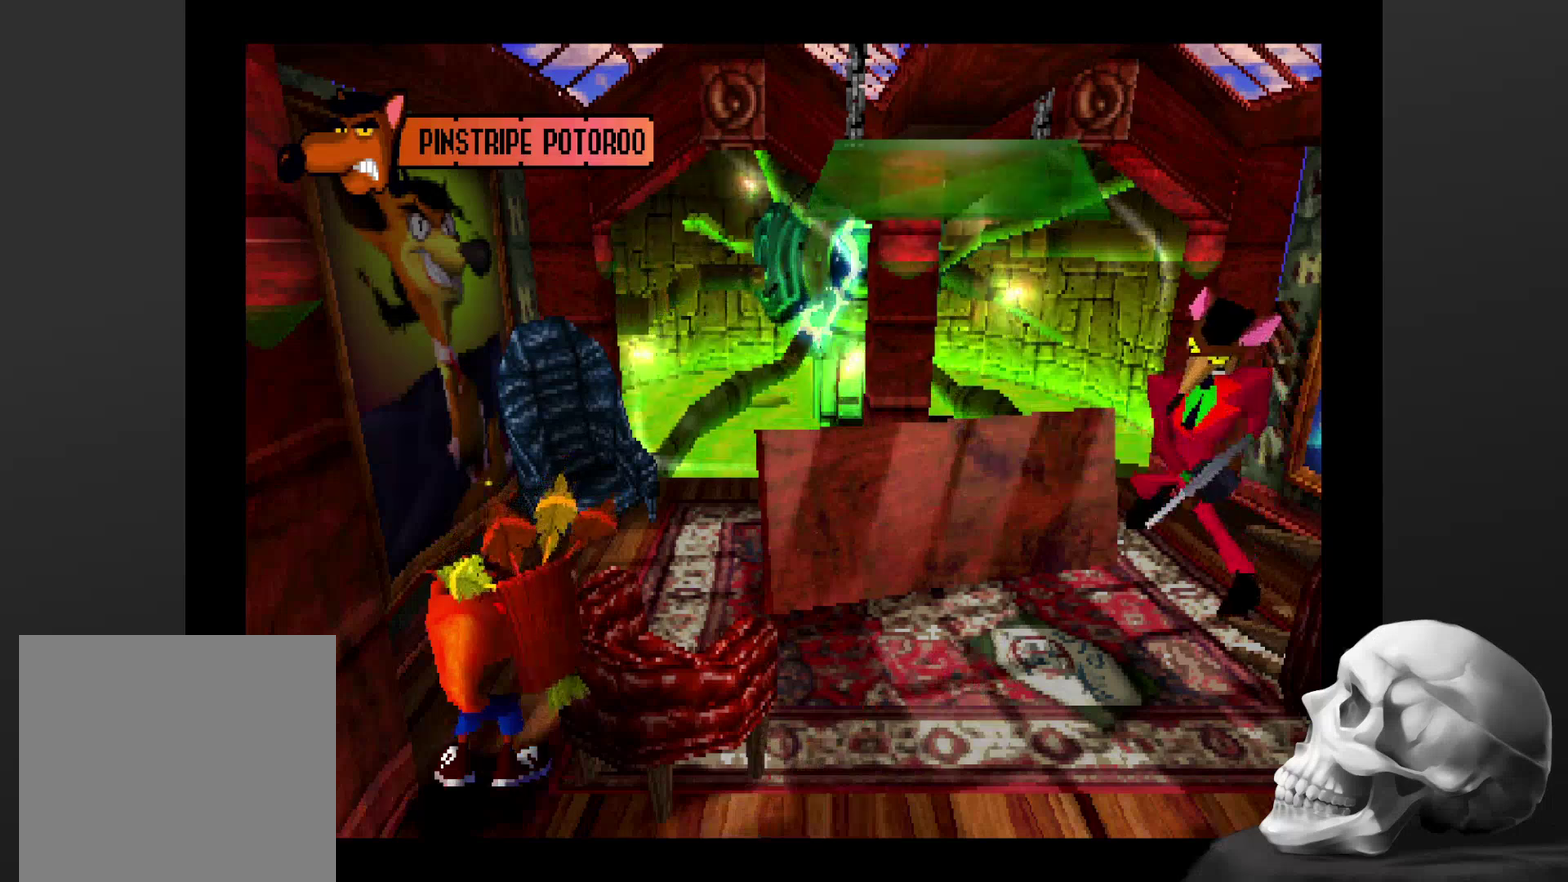
{"buttons": [], "left_stick": "center", "right_stick": "center", "events": []}
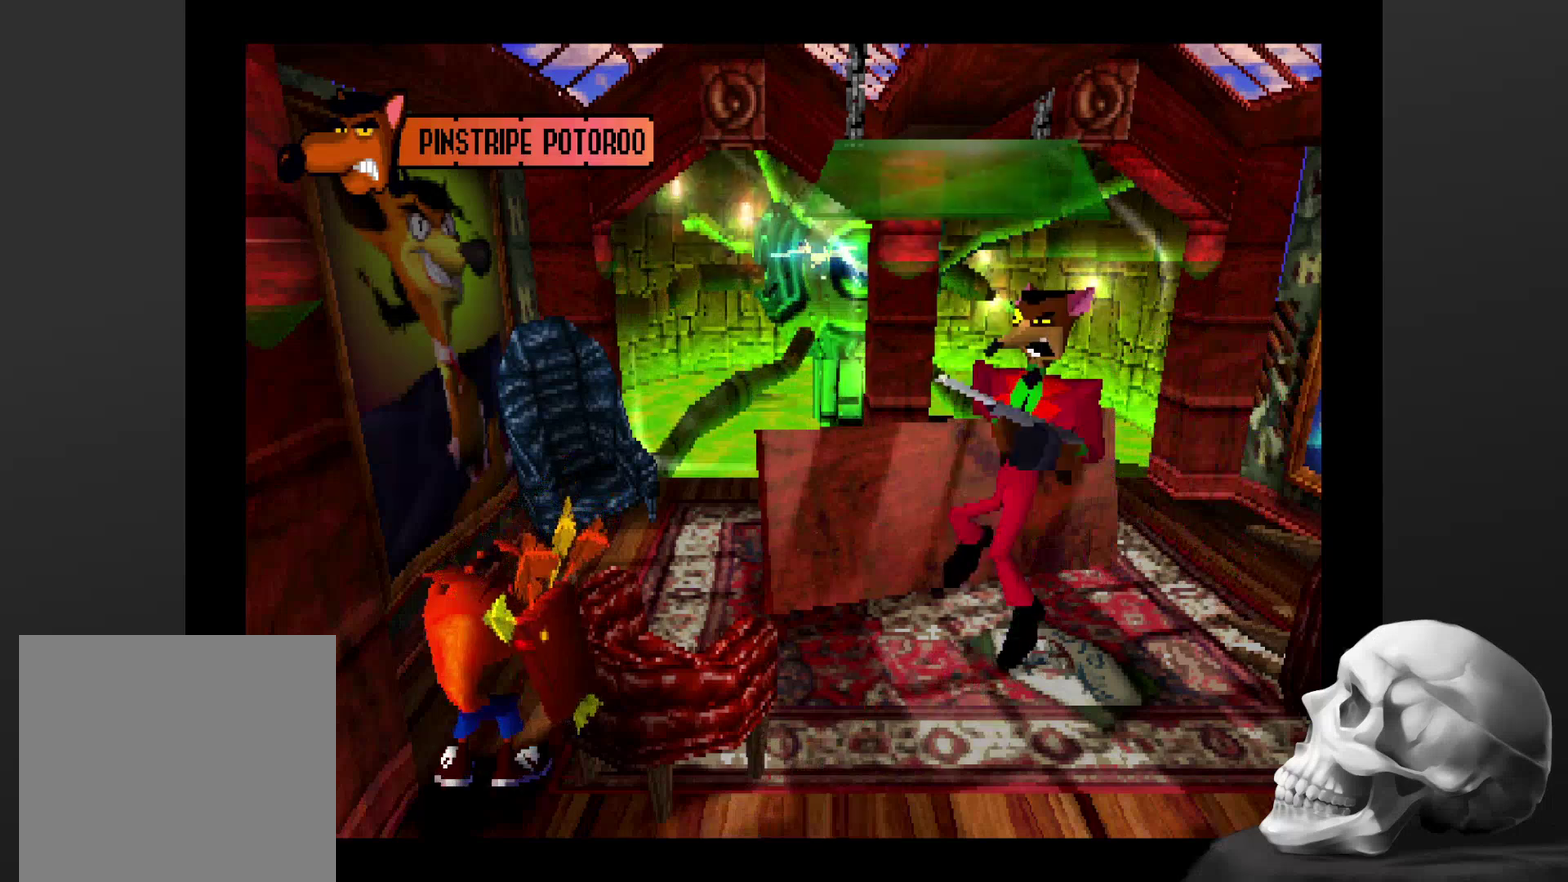
{"buttons": ["CROSS"], "left_stick": "up-right", "right_stick": "center", "events": [[334, "left_stick", "up-right"], [400, "CROSS", "down"]]}
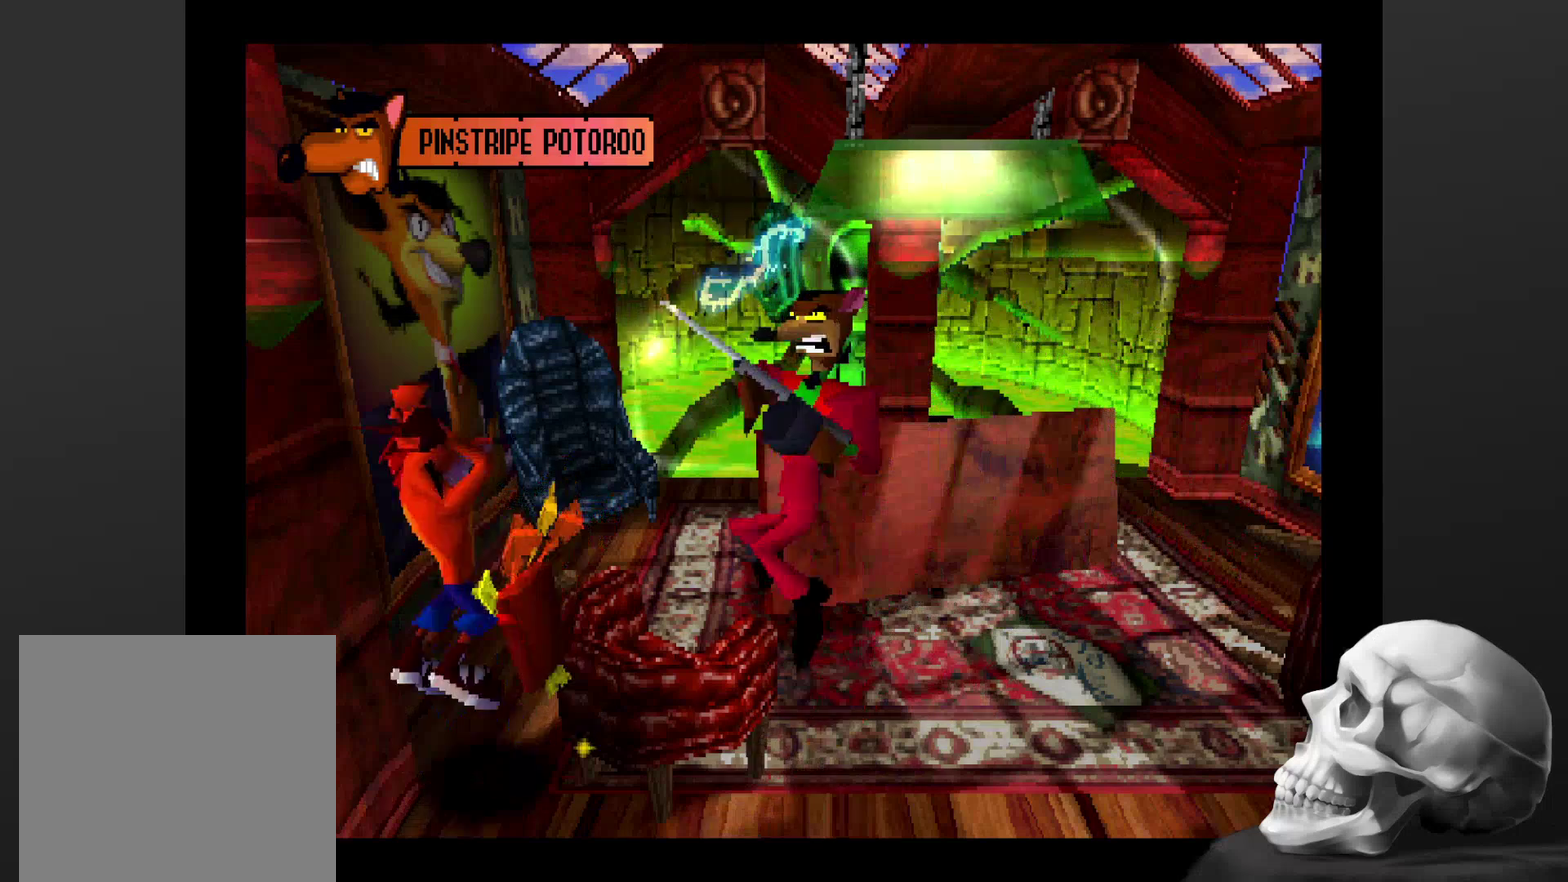
{"buttons": [], "left_stick": "left", "right_stick": "center", "events": [[167, "SQUARE", "down"], [167, "left_stick", "right"], [200, "CROSS", "up"], [267, "left_stick", "down"], [334, "left_stick", "down-left"], [367, "SQUARE", "up"], [400, "left_stick", "left"]]}
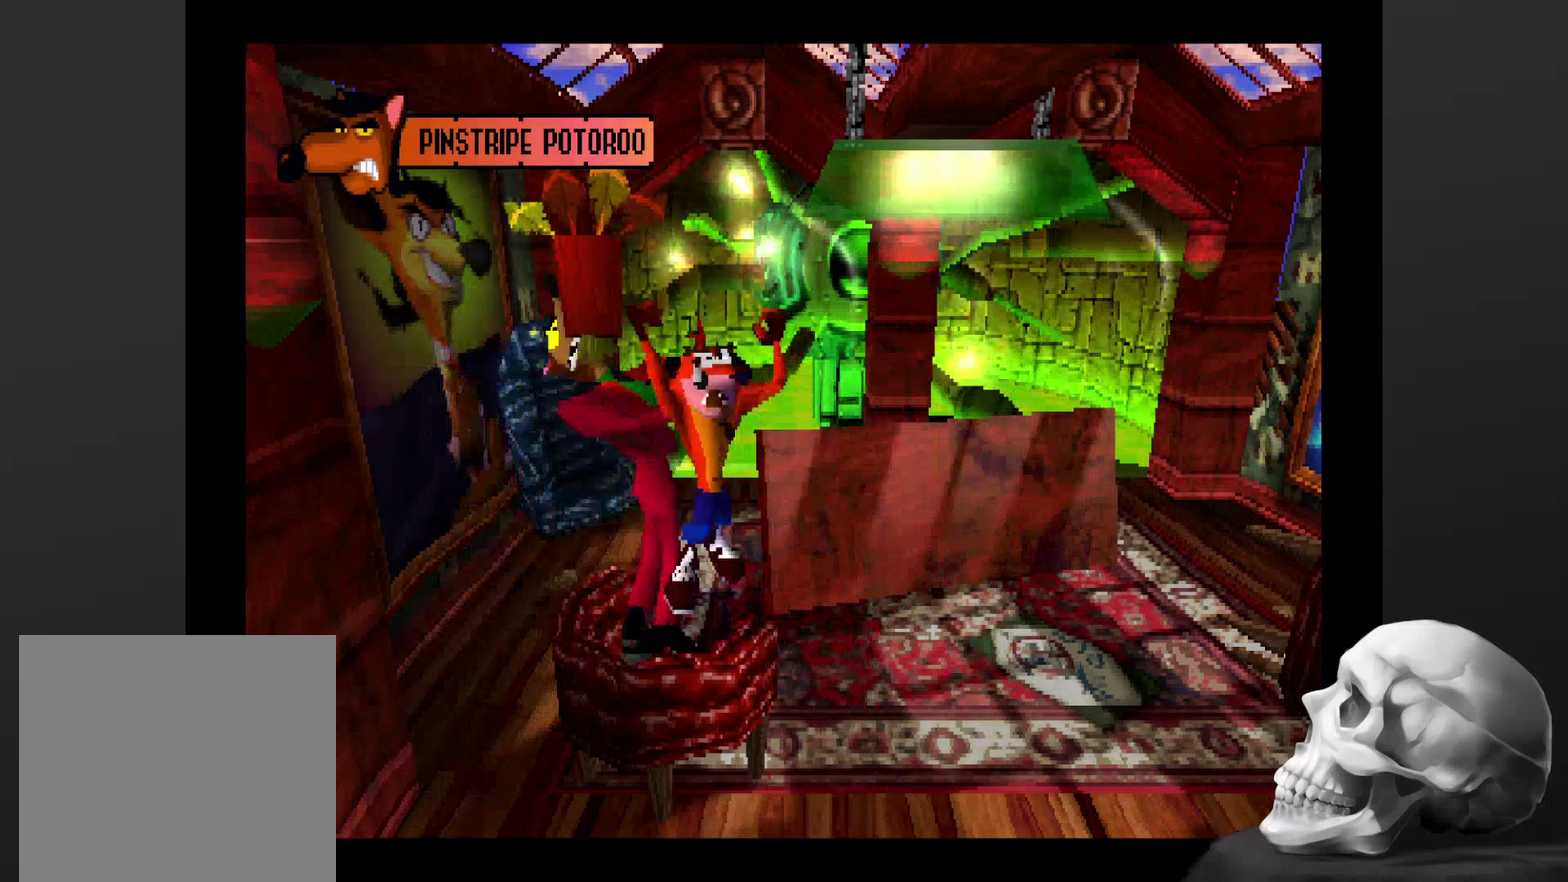
{"buttons": ["CROSS"], "left_stick": "left", "right_stick": "center", "events": [[500, "CROSS", "down"]]}
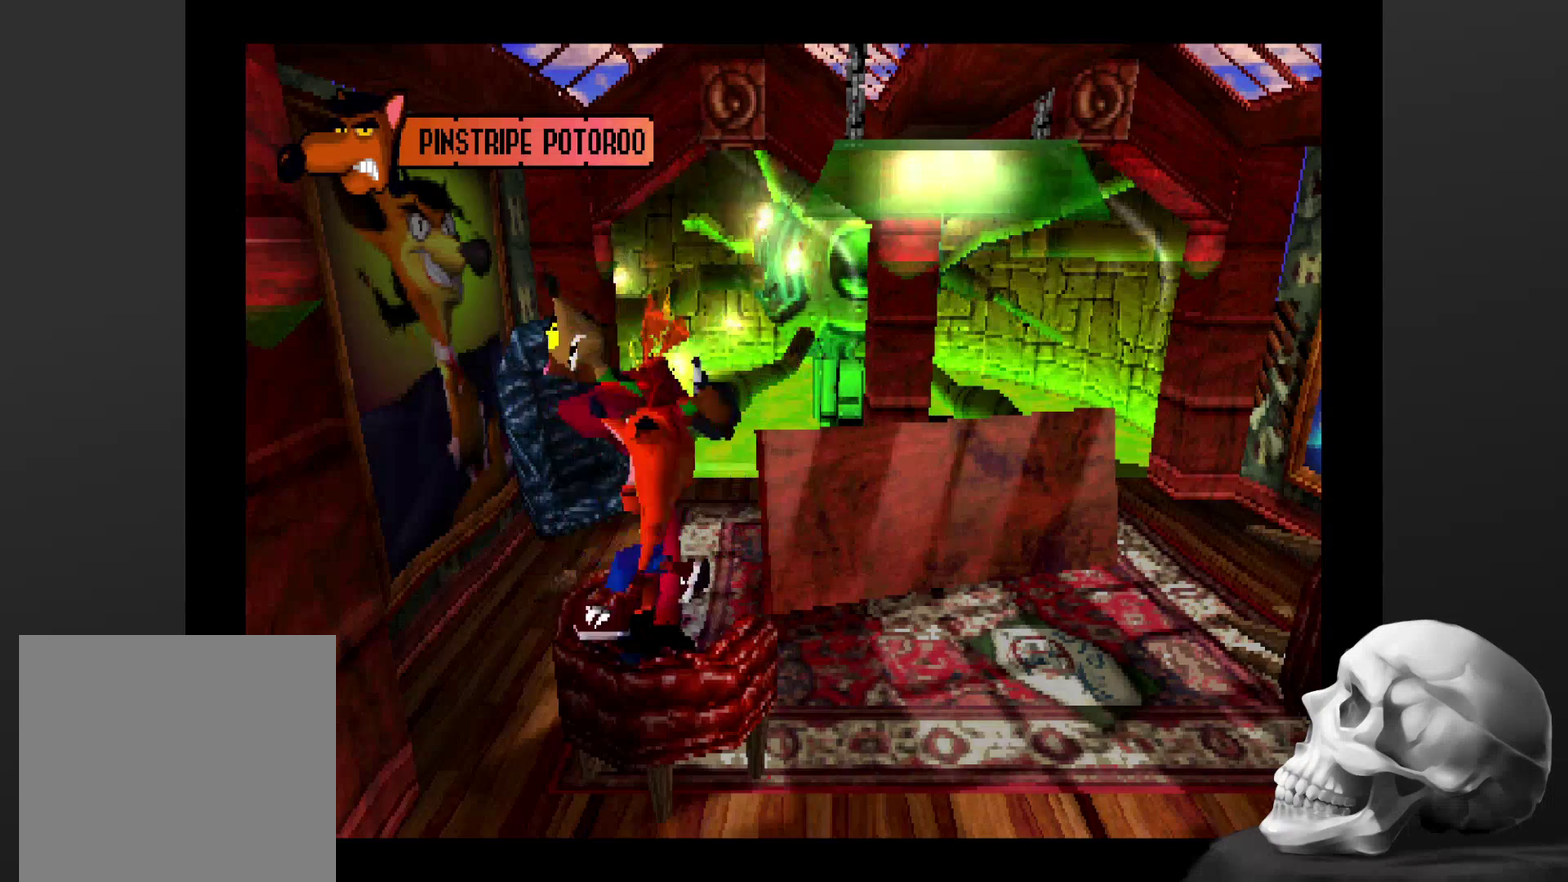
{"buttons": [], "left_stick": "down-right", "right_stick": "center", "events": [[167, "CROSS", "up"], [167, "left_stick", "down-left"], [367, "left_stick", "down"], [500, "left_stick", "down-right"]]}
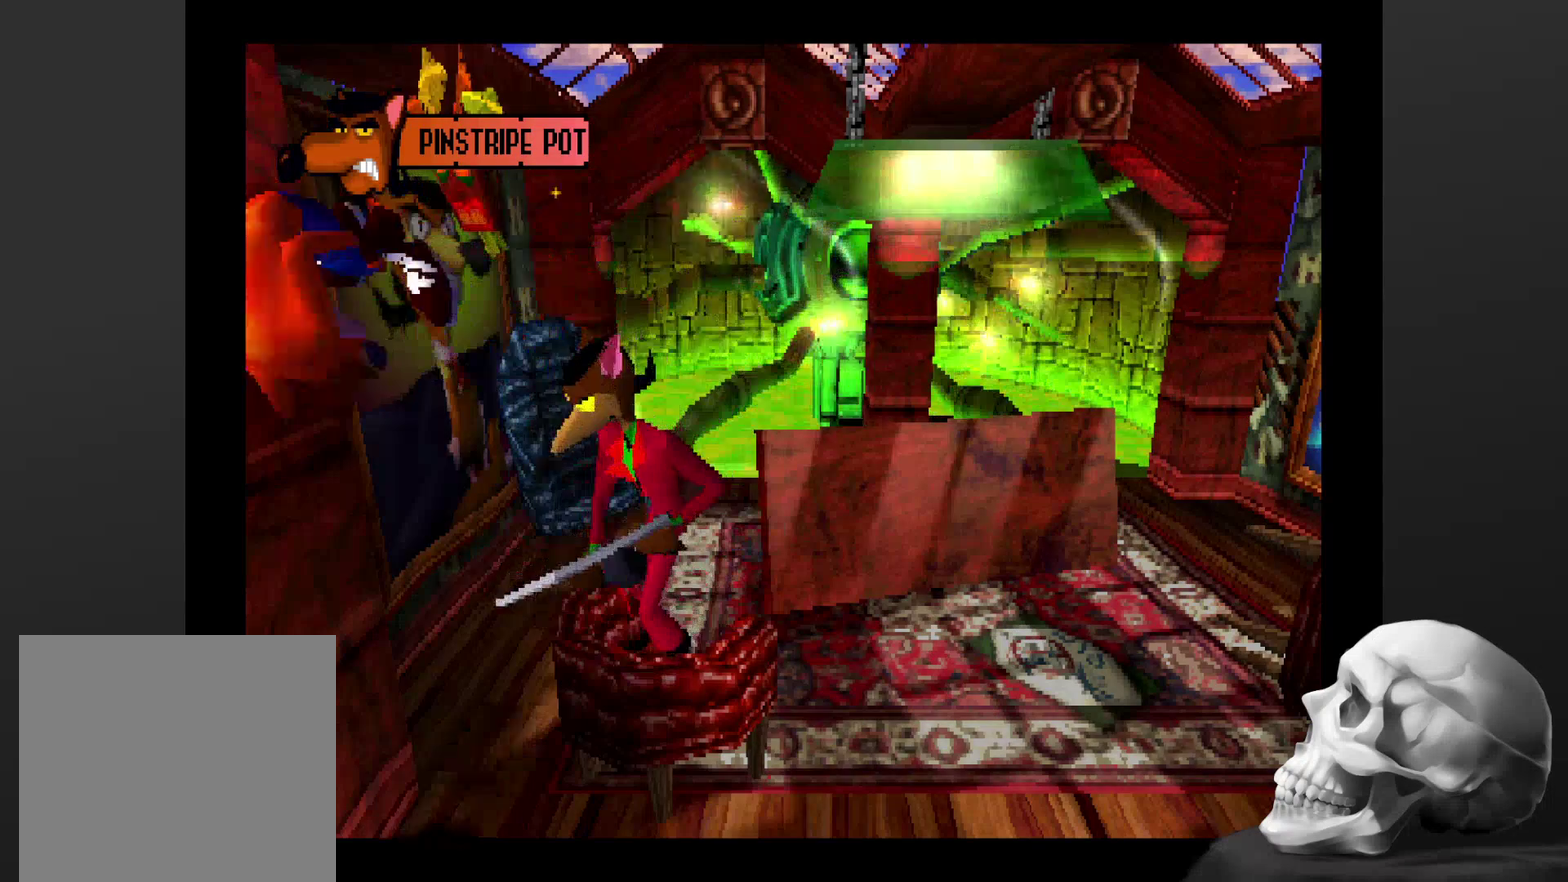
{"buttons": [], "left_stick": "center", "right_stick": "center", "events": [[134, "left_stick", "up-right"], [234, "left_stick", "center"]]}